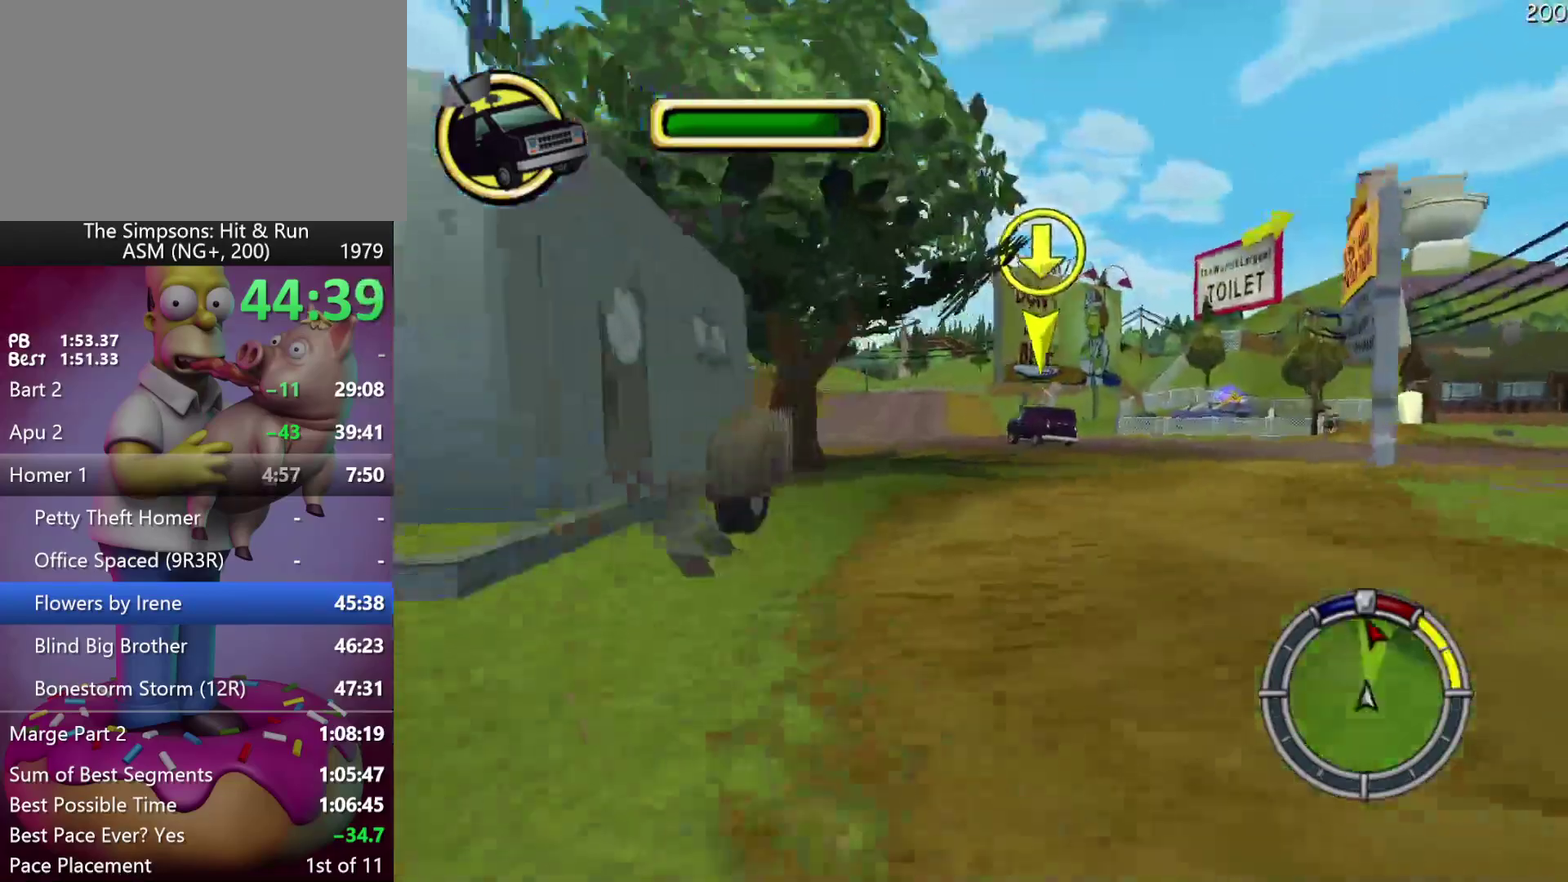
Gameplay with a controller (Xbox layout); each line is a JSON object with the inputs held at the frame after it. "events" lists button and stick changes between this image and that frame as [ms after this image, input, new state], when the widget could be followed in between. Not read: DPAD_DOWN DPAD_RIGHT DPAD_UP L3 R3 Y.
{"buttons": ["R2"], "left_stick": "center", "events": [[117, "DPAD_LEFT", "up"], [117, "left_stick", "center"], [267, "left_stick", "right"], [467, "left_stick", "center"]]}
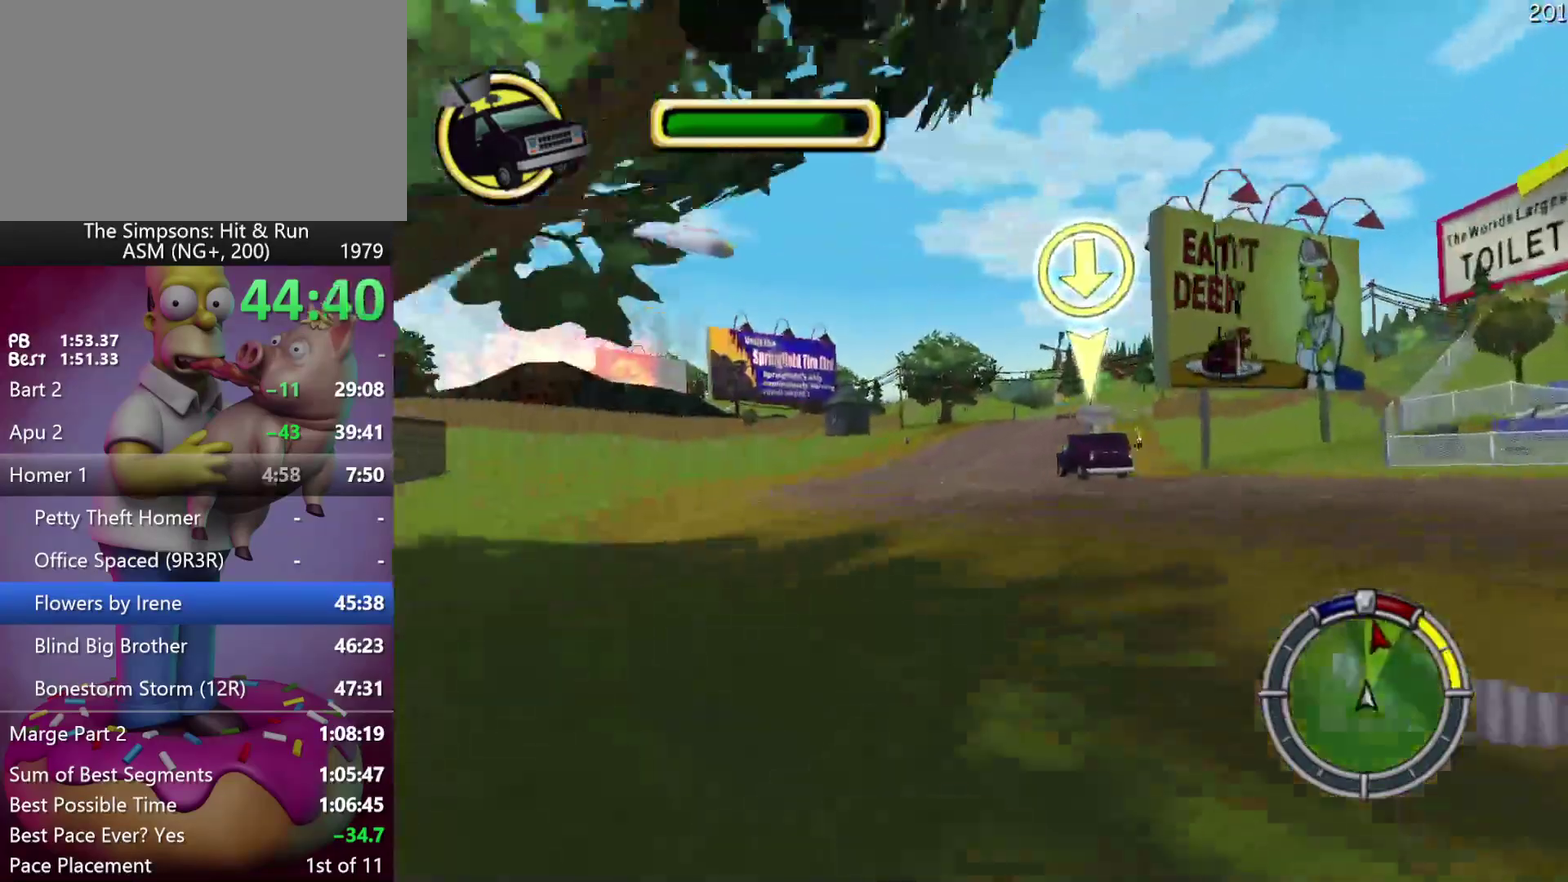
{"buttons": ["A", "R2"], "left_stick": "center", "events": [[17, "left_stick", "right"], [167, "left_stick", "center"], [183, "R2", "up"], [367, "left_stick", "right"], [383, "A", "down"], [467, "left_stick", "center"], [483, "R2", "down"]]}
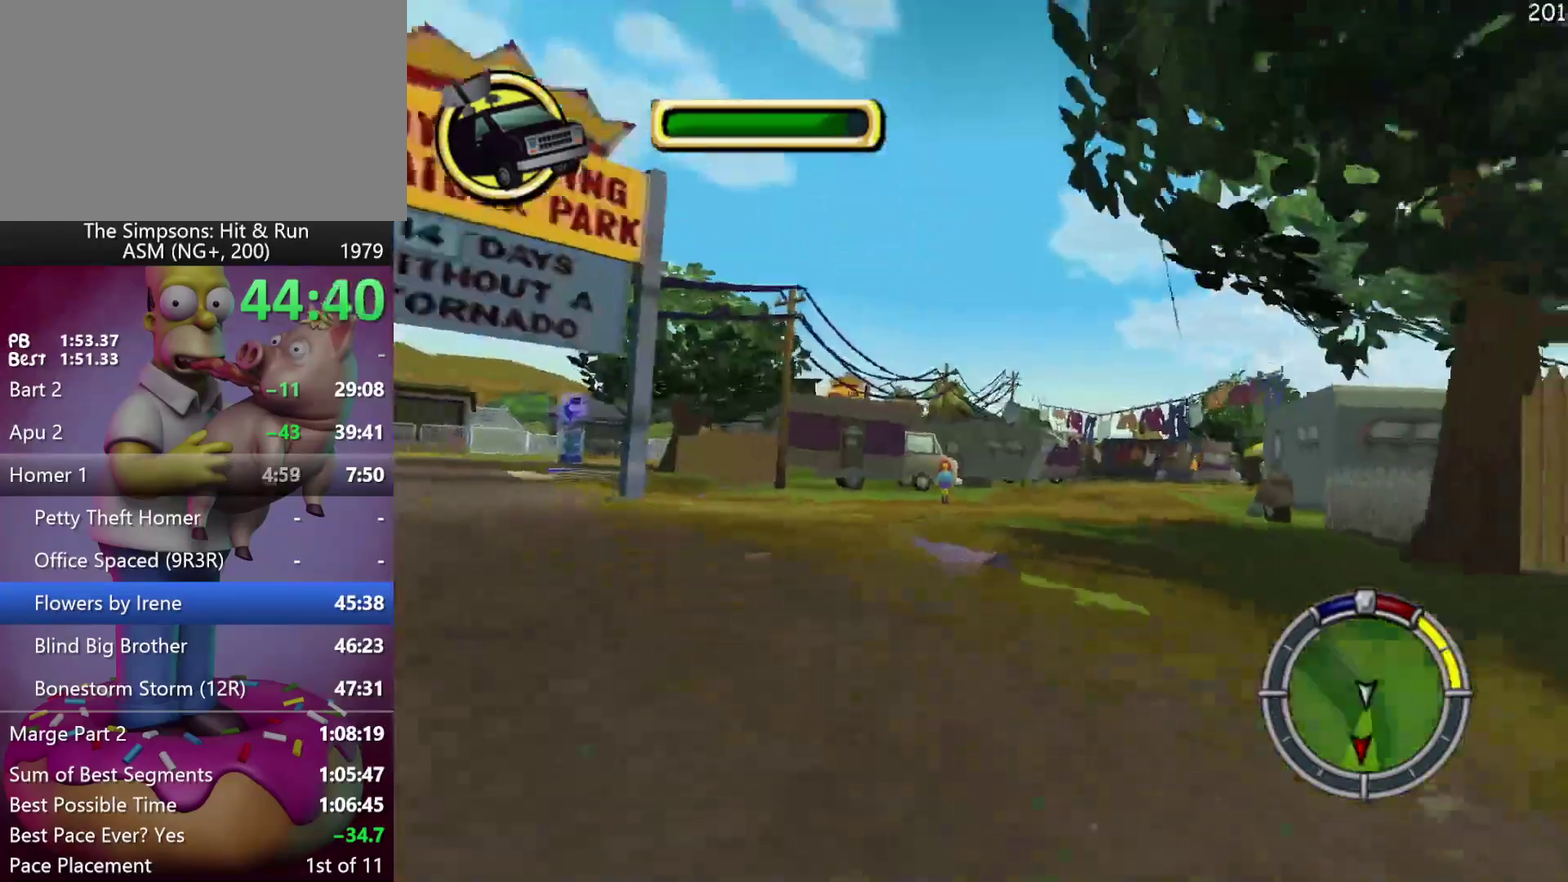
{"buttons": ["A"], "left_stick": "center", "events": [[17, "left_stick", "right"], [133, "A", "up"], [300, "left_stick", "center"], [433, "A", "down"], [483, "R2", "up"]]}
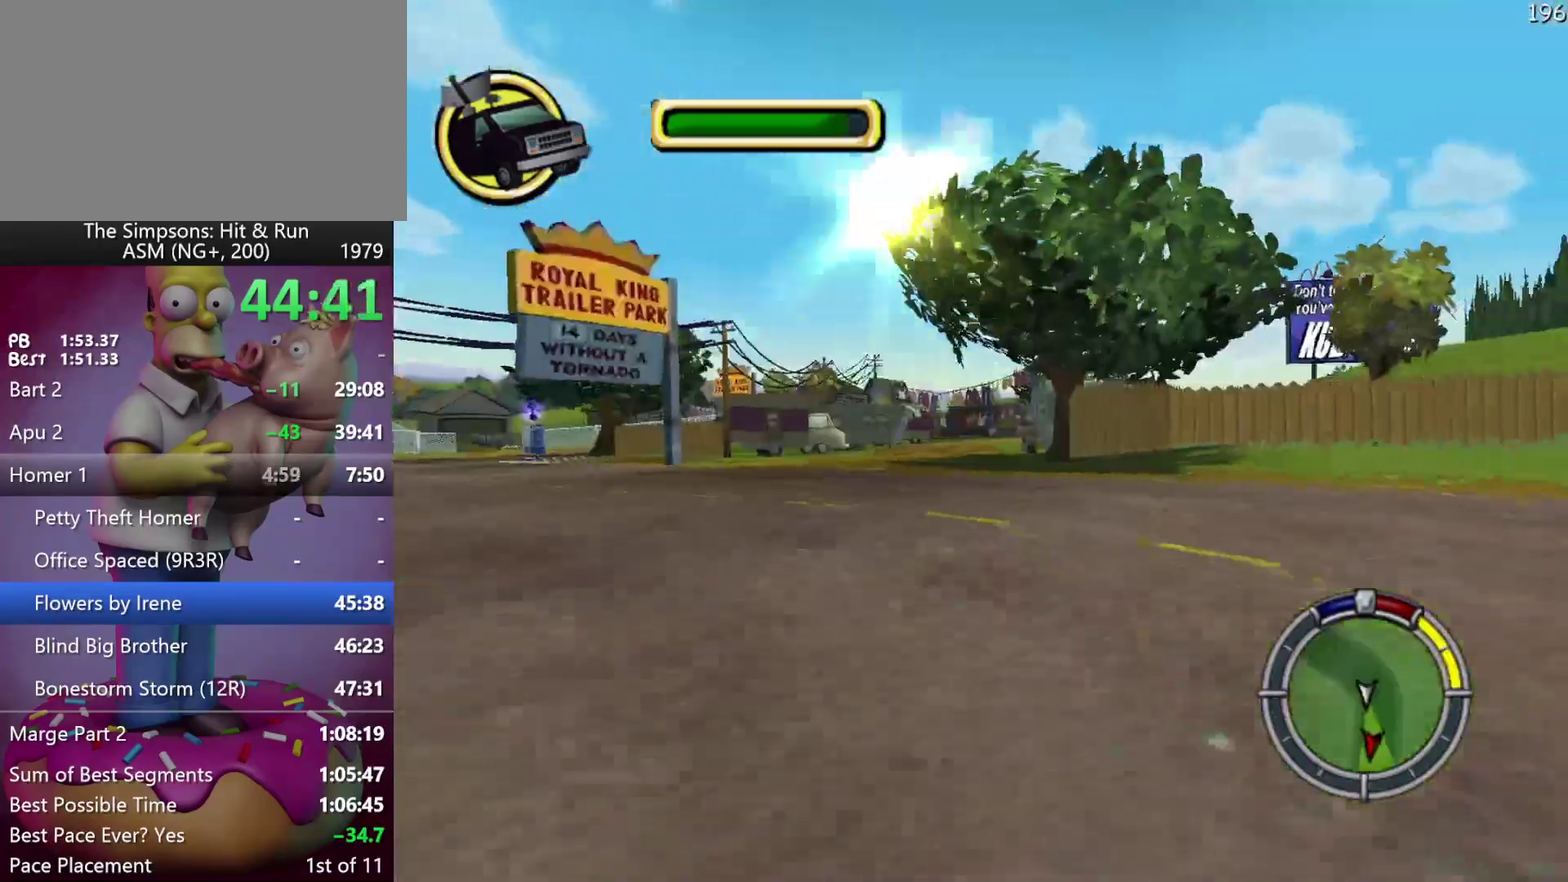
{"buttons": ["A"], "left_stick": "center", "events": [[33, "left_stick", "right"], [183, "left_stick", "center"], [350, "left_stick", "left"], [367, "DPAD_LEFT", "down"], [433, "DPAD_LEFT", "up"], [433, "left_stick", "center"]]}
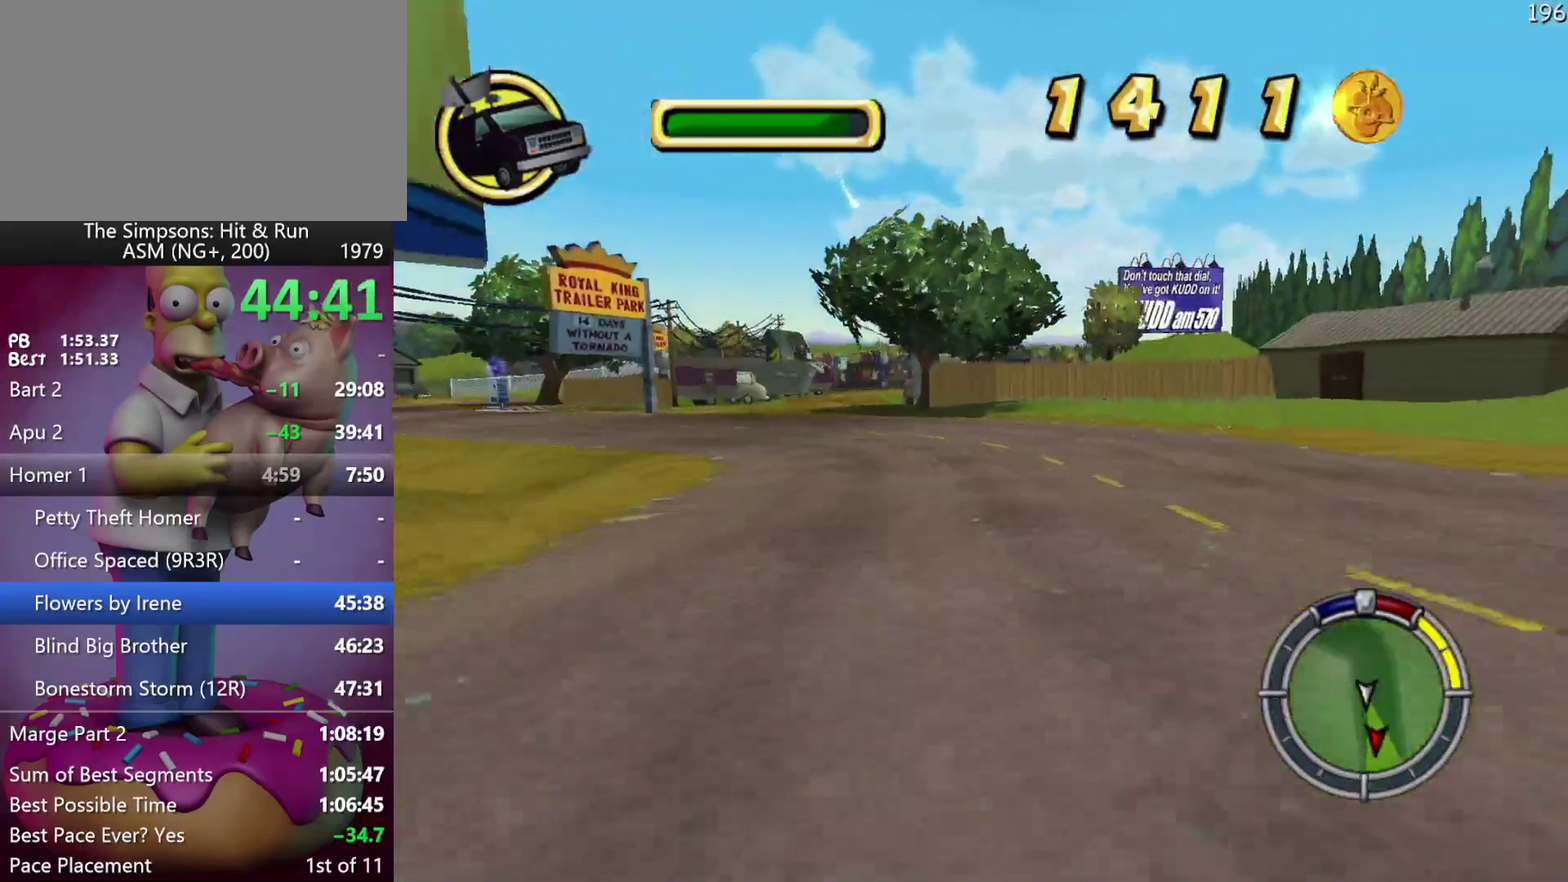
{"buttons": ["DPAD_LEFT"], "left_stick": "left", "events": [[133, "left_stick", "left"], [217, "left_stick", "center"], [383, "A", "up"], [417, "left_stick", "left"], [433, "DPAD_LEFT", "down"]]}
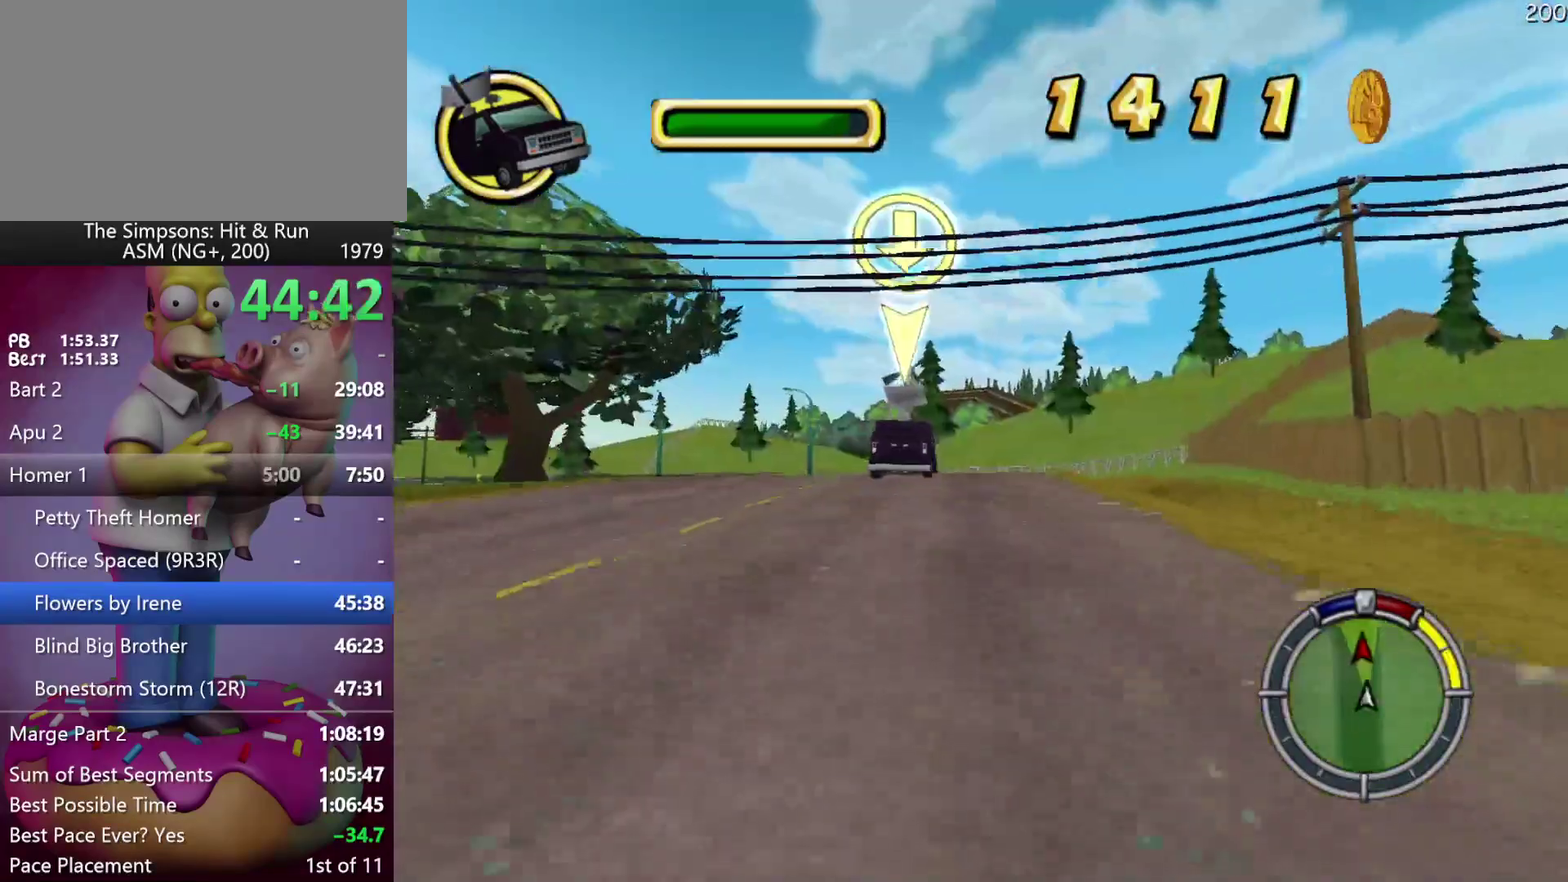
{"buttons": ["A"], "left_stick": "center", "events": [[50, "DPAD_LEFT", "up"], [50, "left_stick", "center"], [117, "A", "down"]]}
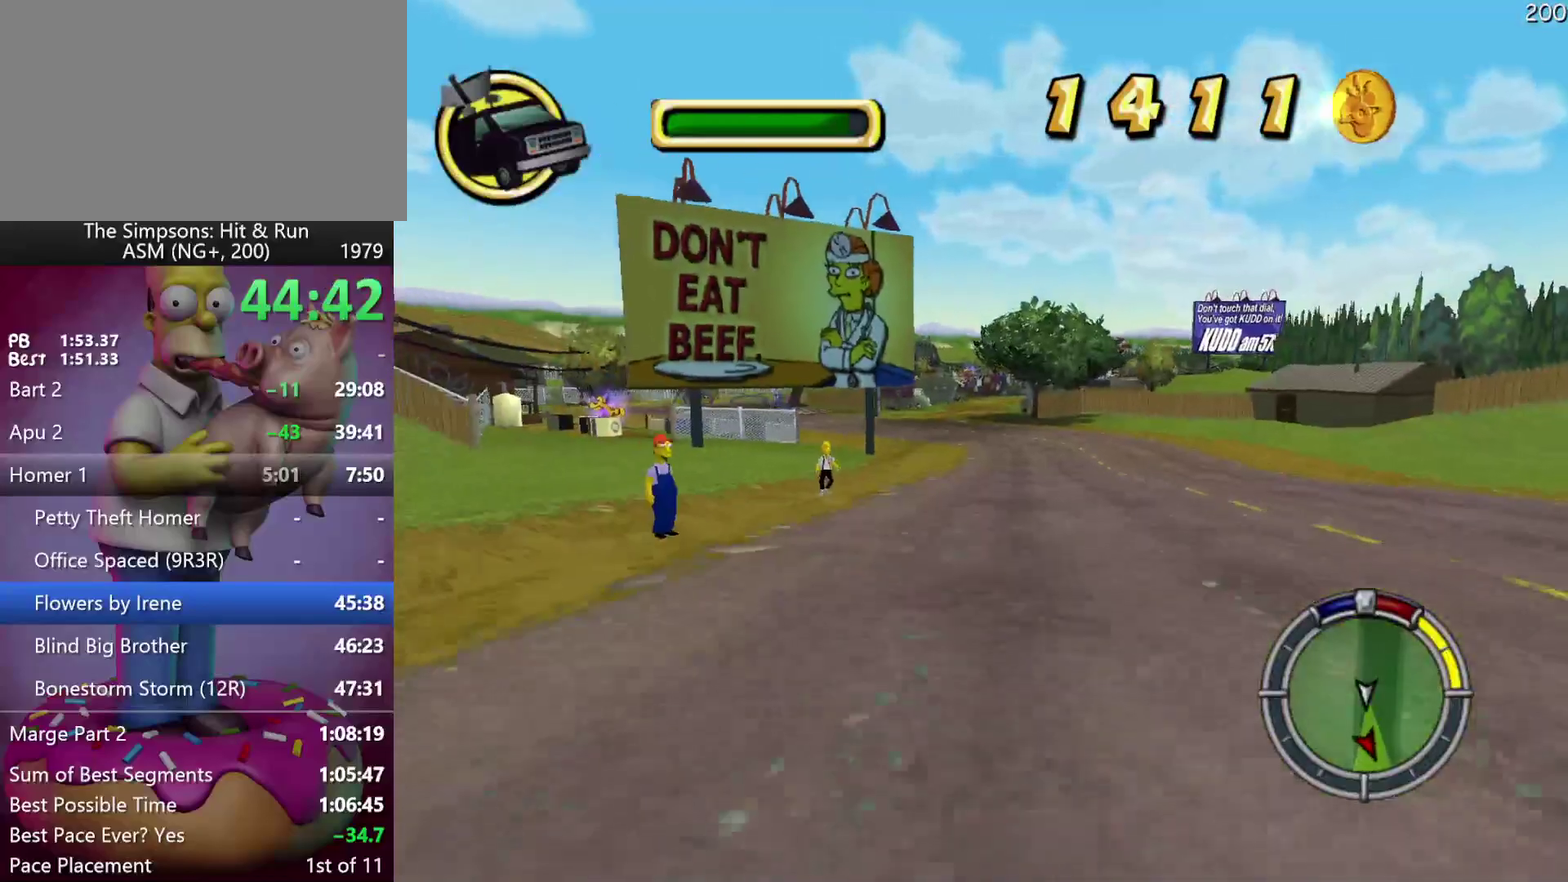
{"buttons": ["R2", "DPAD_LEFT"], "left_stick": "left", "events": [[50, "DPAD_LEFT", "down"], [50, "left_stick", "left"], [83, "R2", "down"], [300, "DPAD_LEFT", "up"], [300, "left_stick", "center"], [317, "A", "up"], [400, "DPAD_LEFT", "down"], [400, "left_stick", "left"]]}
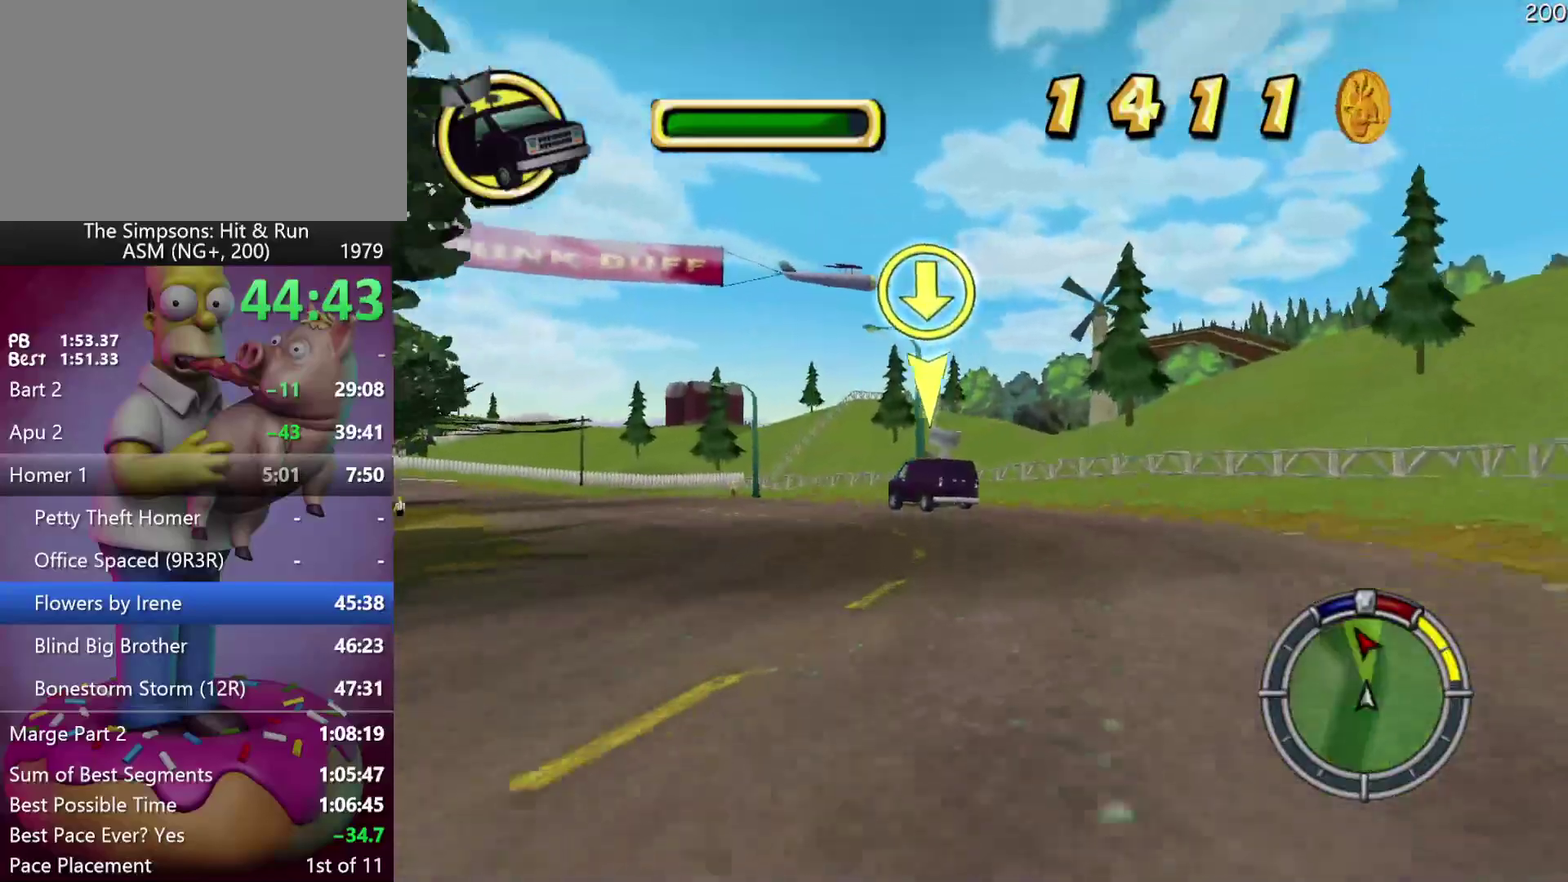
{"buttons": ["A"], "left_stick": "center", "events": [[283, "A", "down"], [467, "DPAD_LEFT", "up"], [467, "R2", "up"], [467, "left_stick", "center"]]}
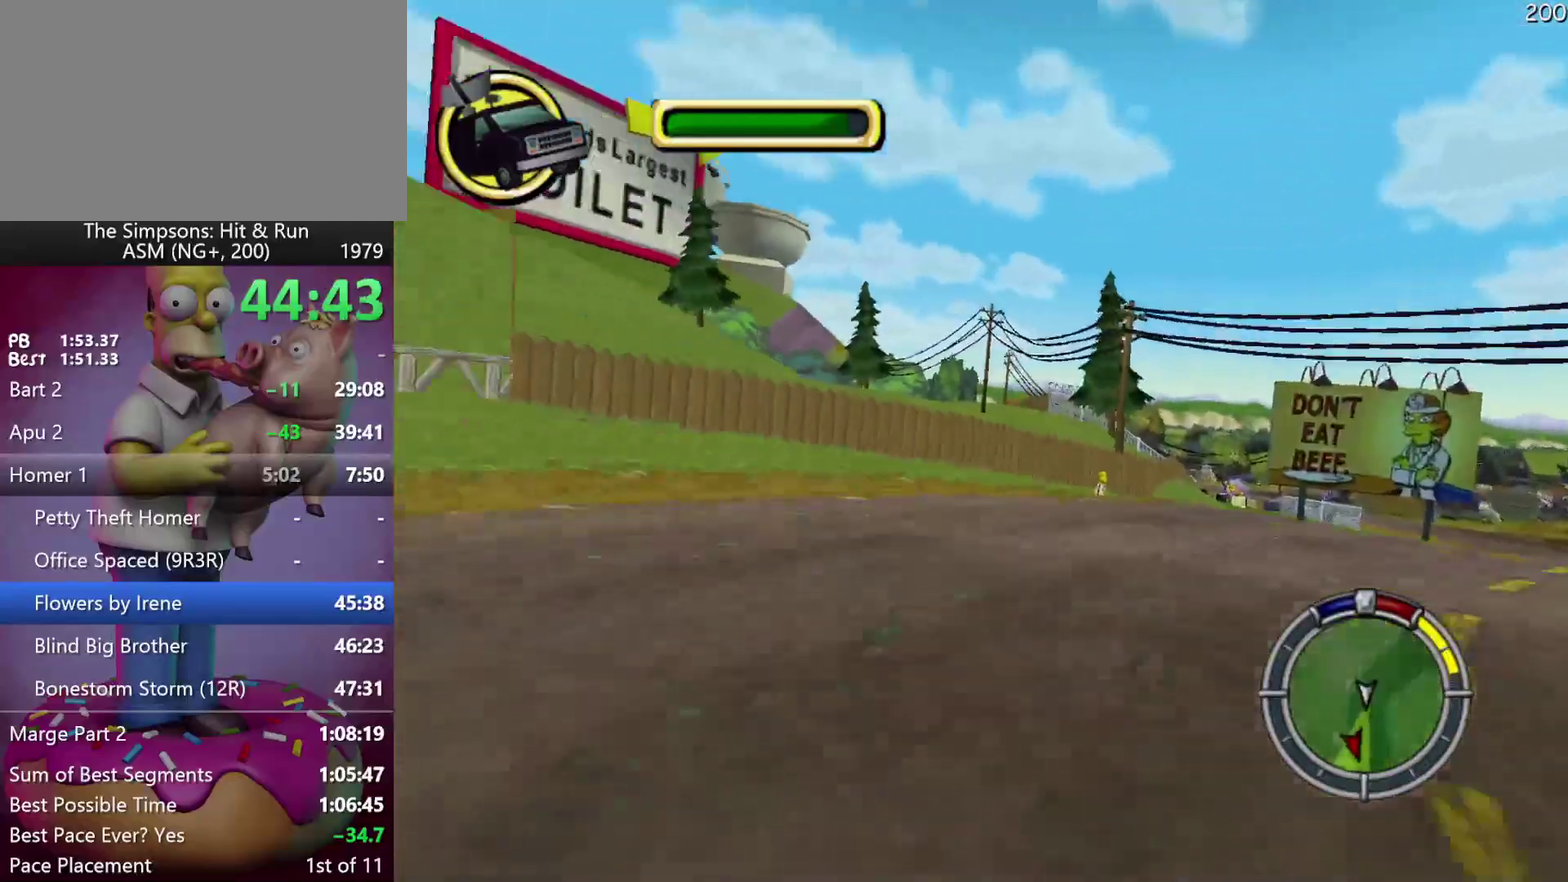
{"buttons": ["A"], "left_stick": "center", "events": []}
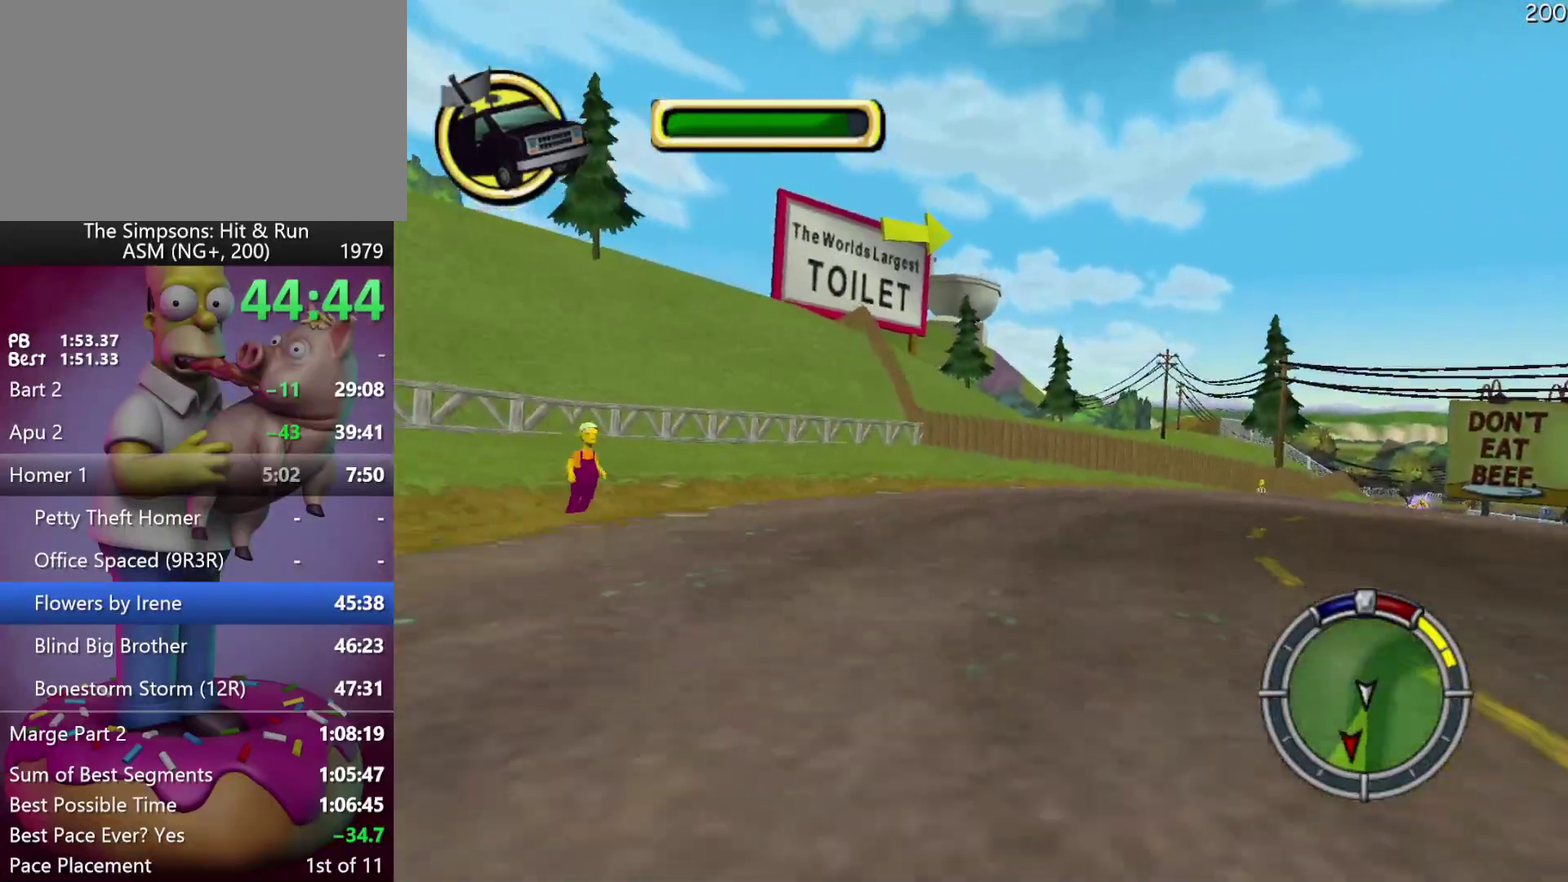
{"buttons": ["A", "R2"], "left_stick": "right", "events": [[33, "A", "up"], [183, "A", "down"], [300, "R2", "down"], [383, "left_stick", "right"]]}
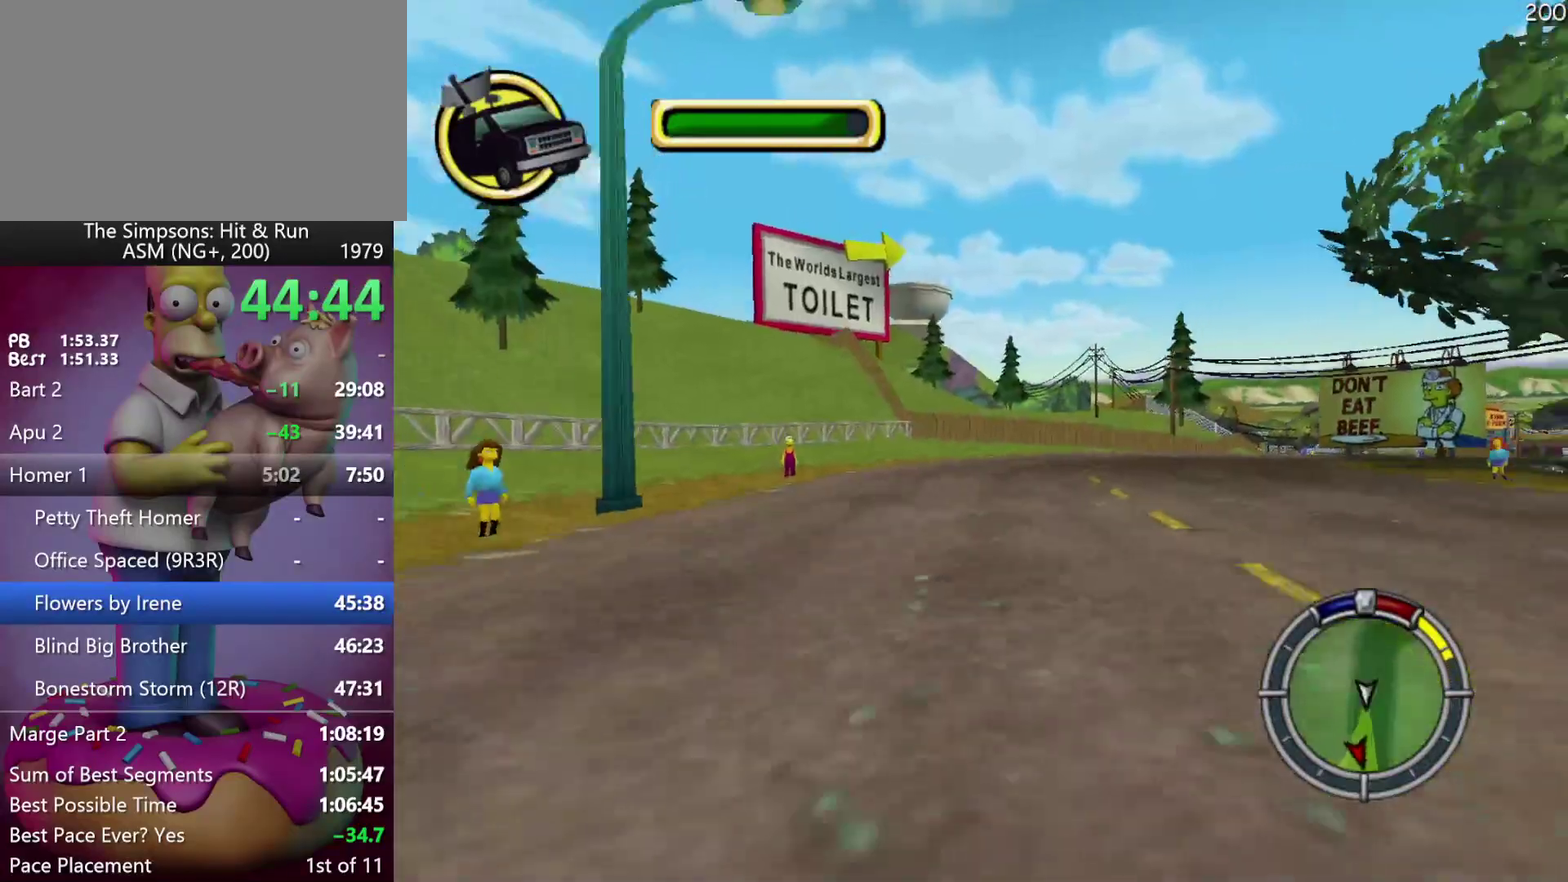
{"buttons": ["R2", "DPAD_LEFT"], "left_stick": "left", "events": [[17, "left_stick", "center"], [217, "A", "up"], [217, "left_stick", "left"], [233, "DPAD_LEFT", "down"]]}
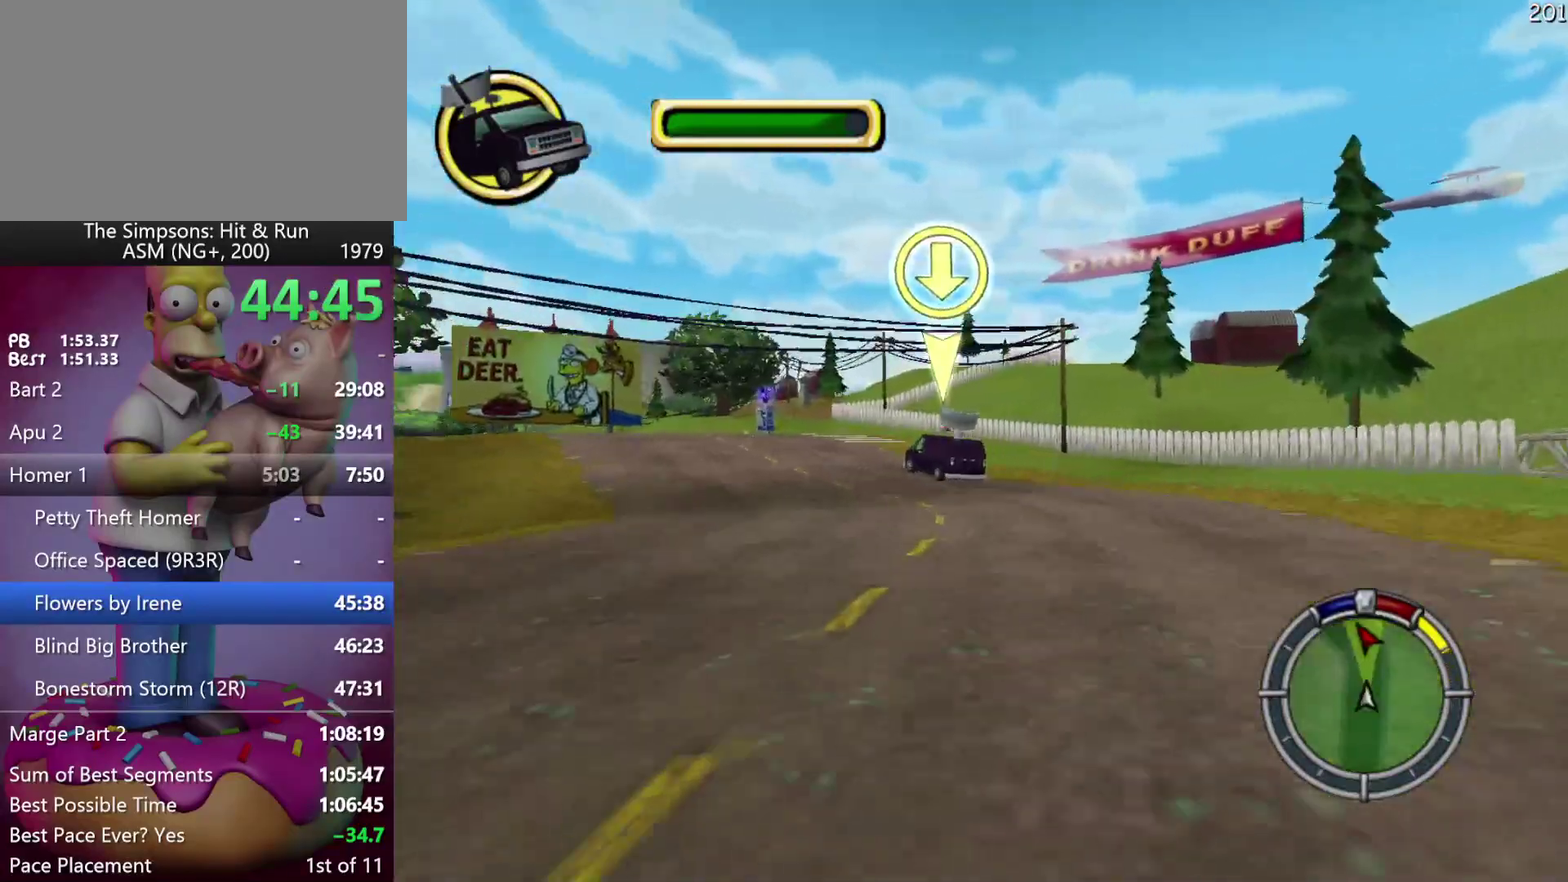
{"buttons": ["A", "R2"], "left_stick": "center", "events": [[67, "A", "down"], [217, "left_stick", "up-left"], [317, "DPAD_LEFT", "up"], [333, "left_stick", "center"]]}
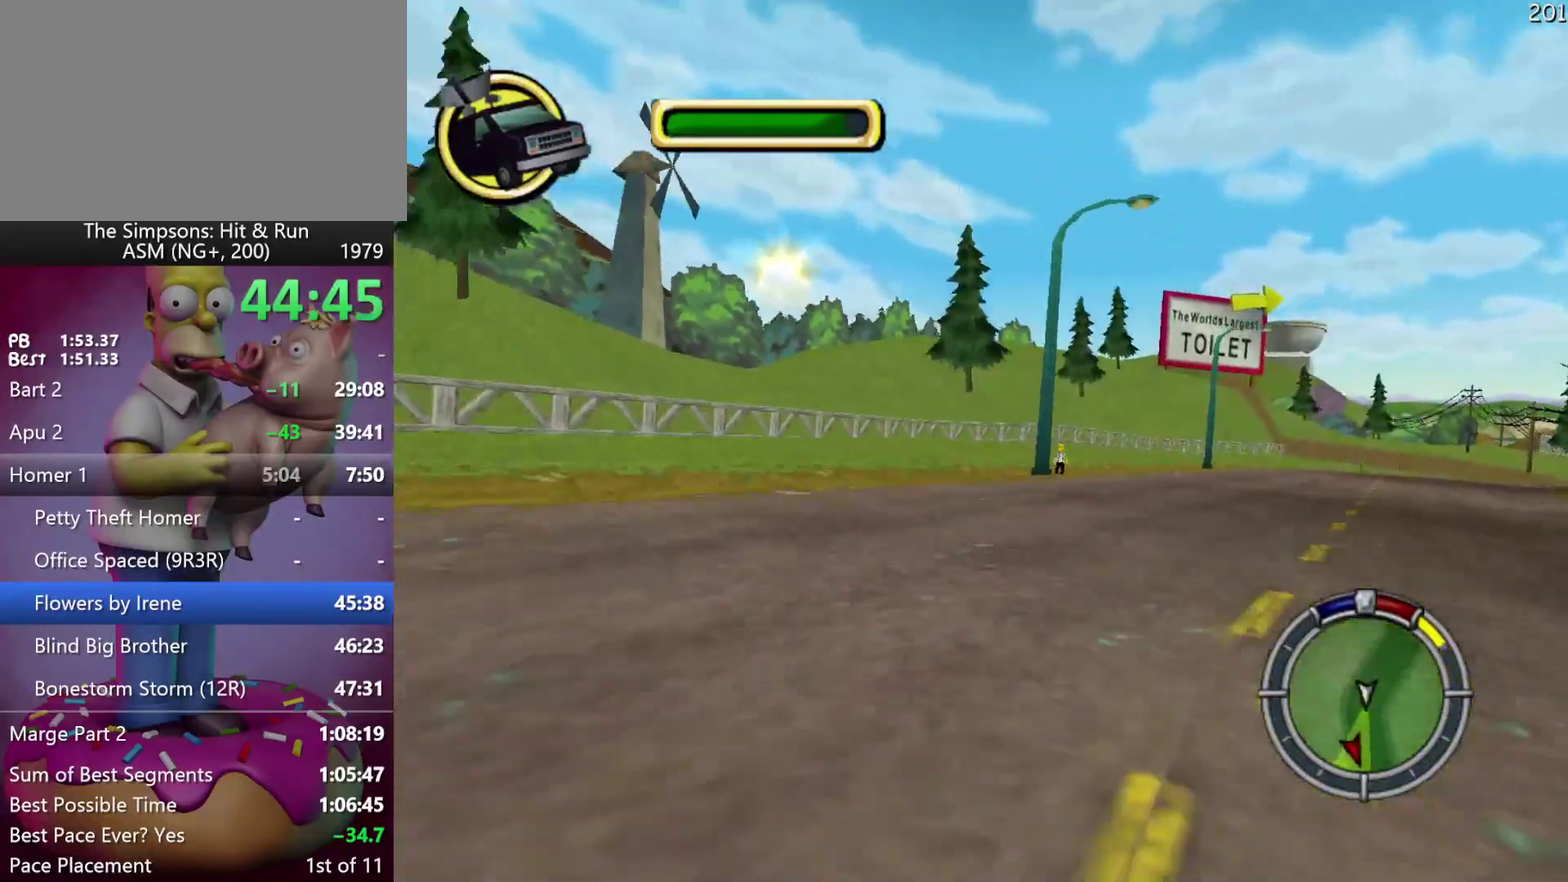
{"buttons": ["R2", "DPAD_LEFT"], "left_stick": "left", "events": [[50, "left_stick", "left"], [67, "DPAD_LEFT", "down"], [233, "A", "up"]]}
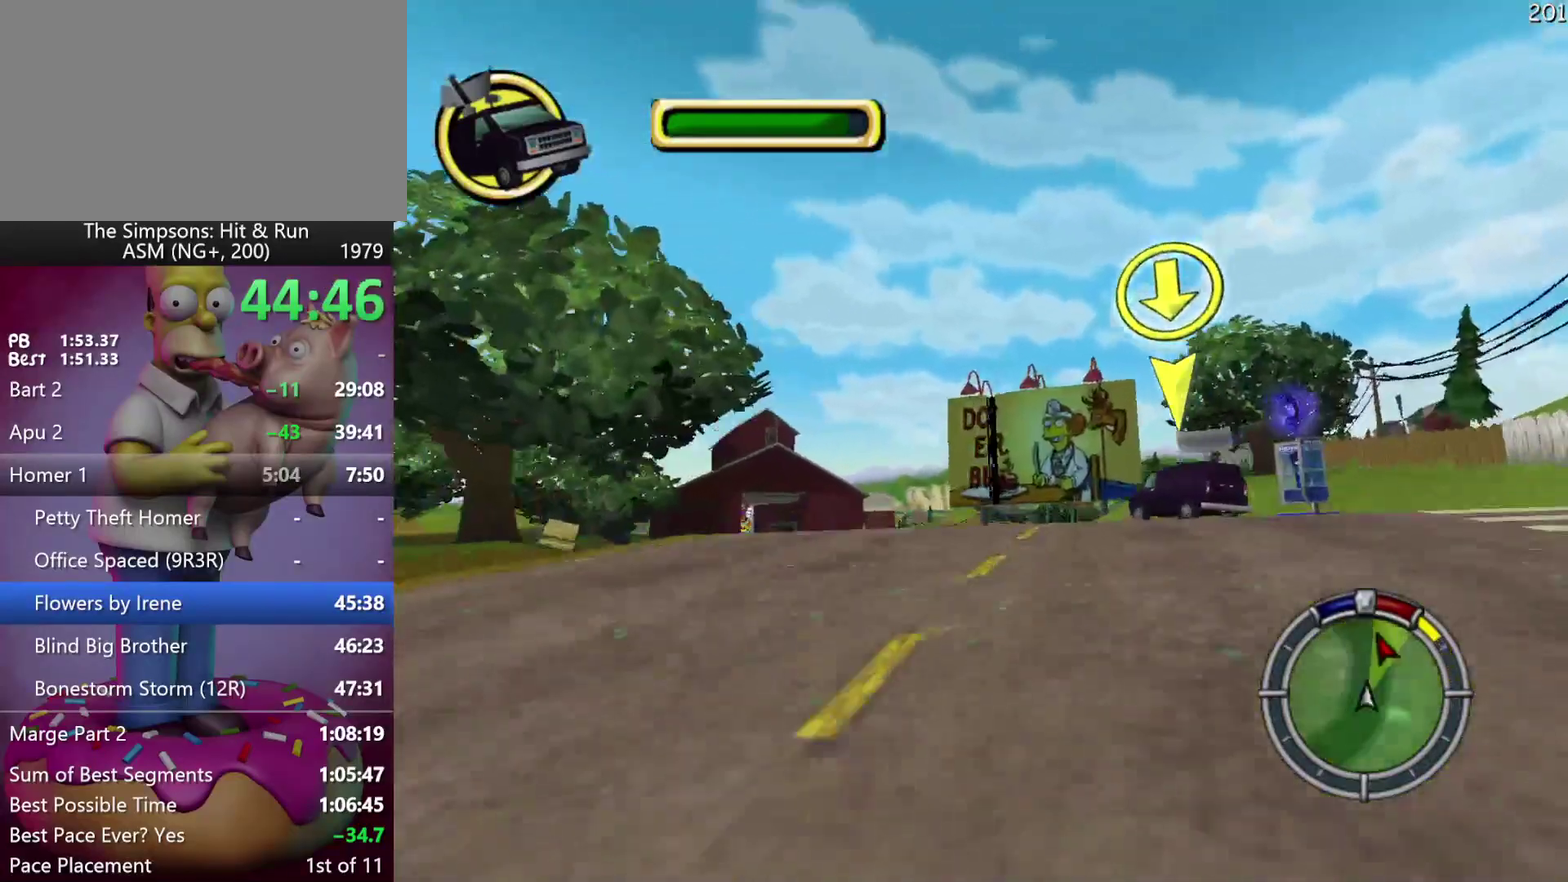
{"buttons": ["R2", "DPAD_LEFT"], "left_stick": "left", "events": [[117, "DPAD_LEFT", "up"], [117, "left_stick", "center"], [217, "A", "down"], [367, "DPAD_LEFT", "down"], [367, "left_stick", "left"], [483, "A", "up"]]}
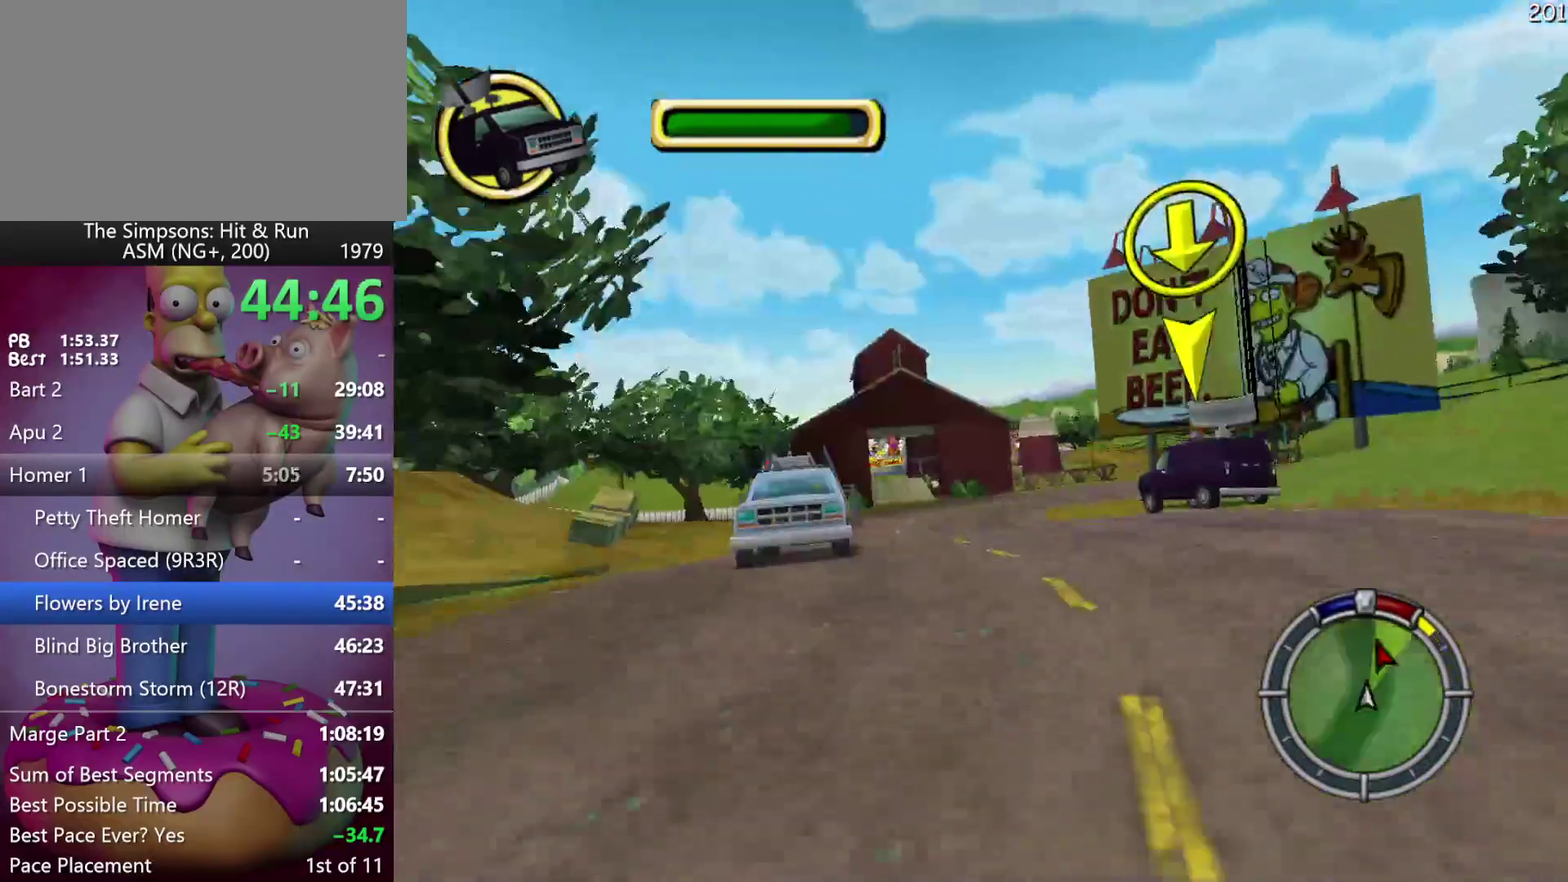
{"buttons": [], "left_stick": "center", "events": [[100, "R2", "up"], [133, "DPAD_LEFT", "up"], [133, "left_stick", "center"]]}
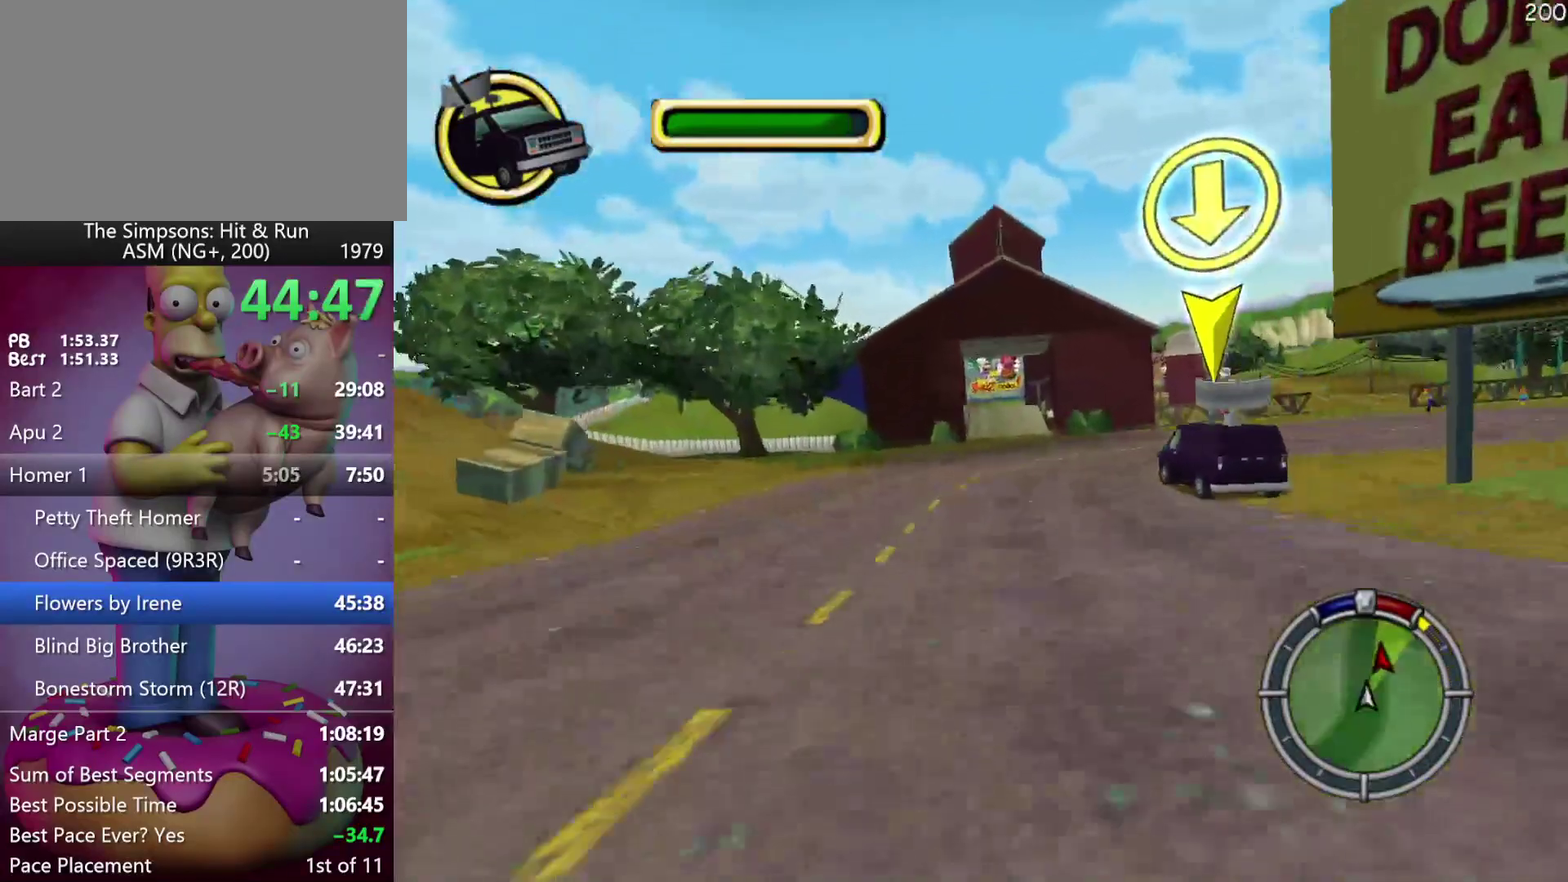
{"buttons": [], "left_stick": "center", "events": [[183, "R2", "down"], [400, "R2", "up"]]}
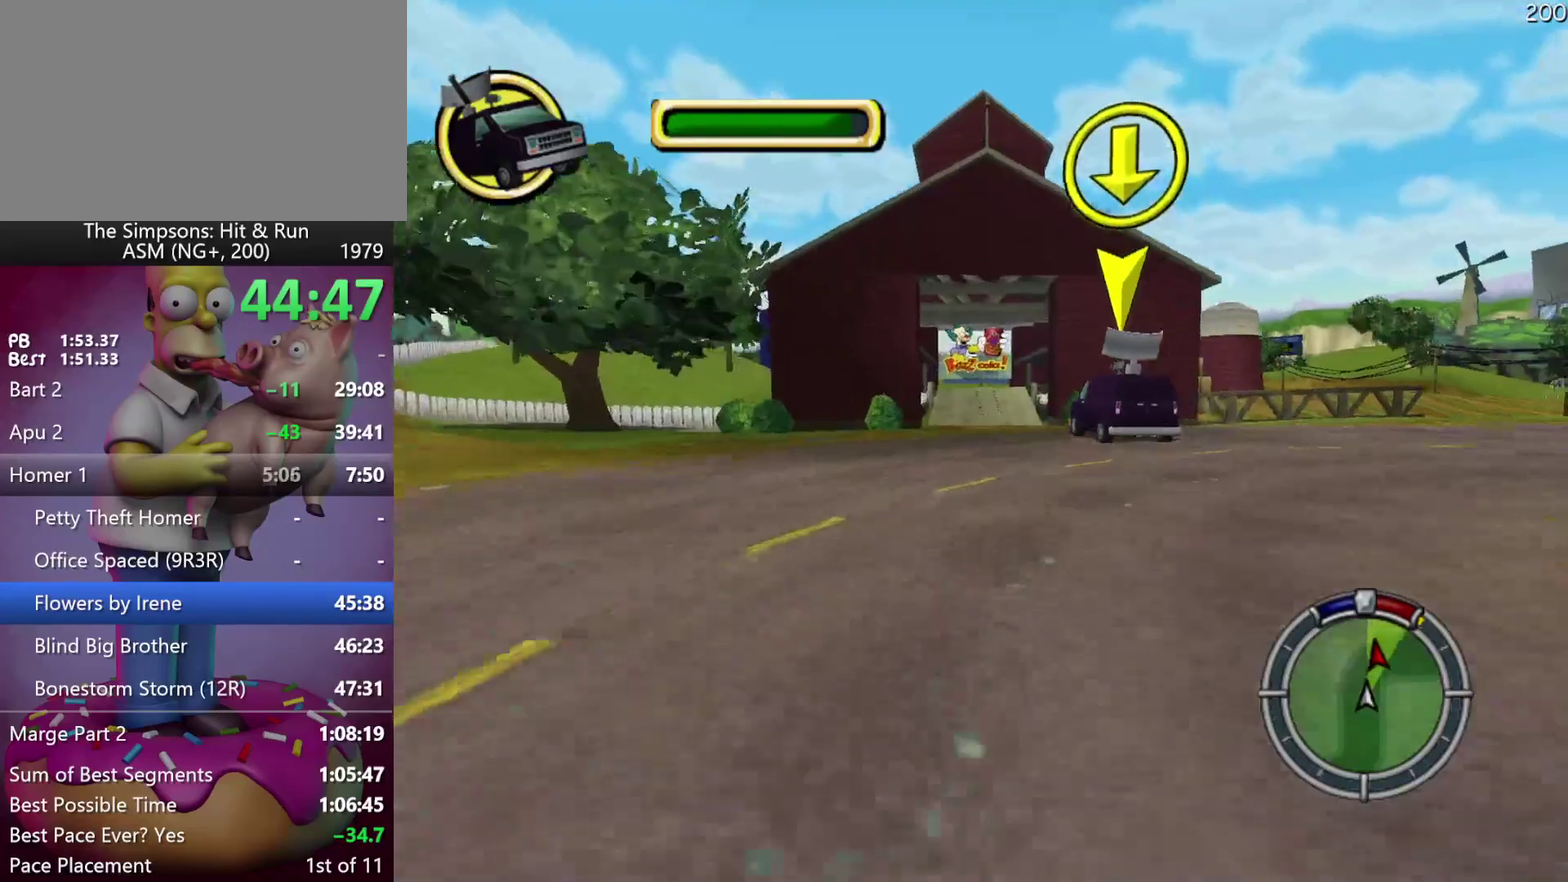
{"buttons": [], "left_stick": "center", "events": [[250, "DPAD_LEFT", "down"], [250, "left_stick", "left"], [333, "DPAD_LEFT", "up"], [333, "left_stick", "center"]]}
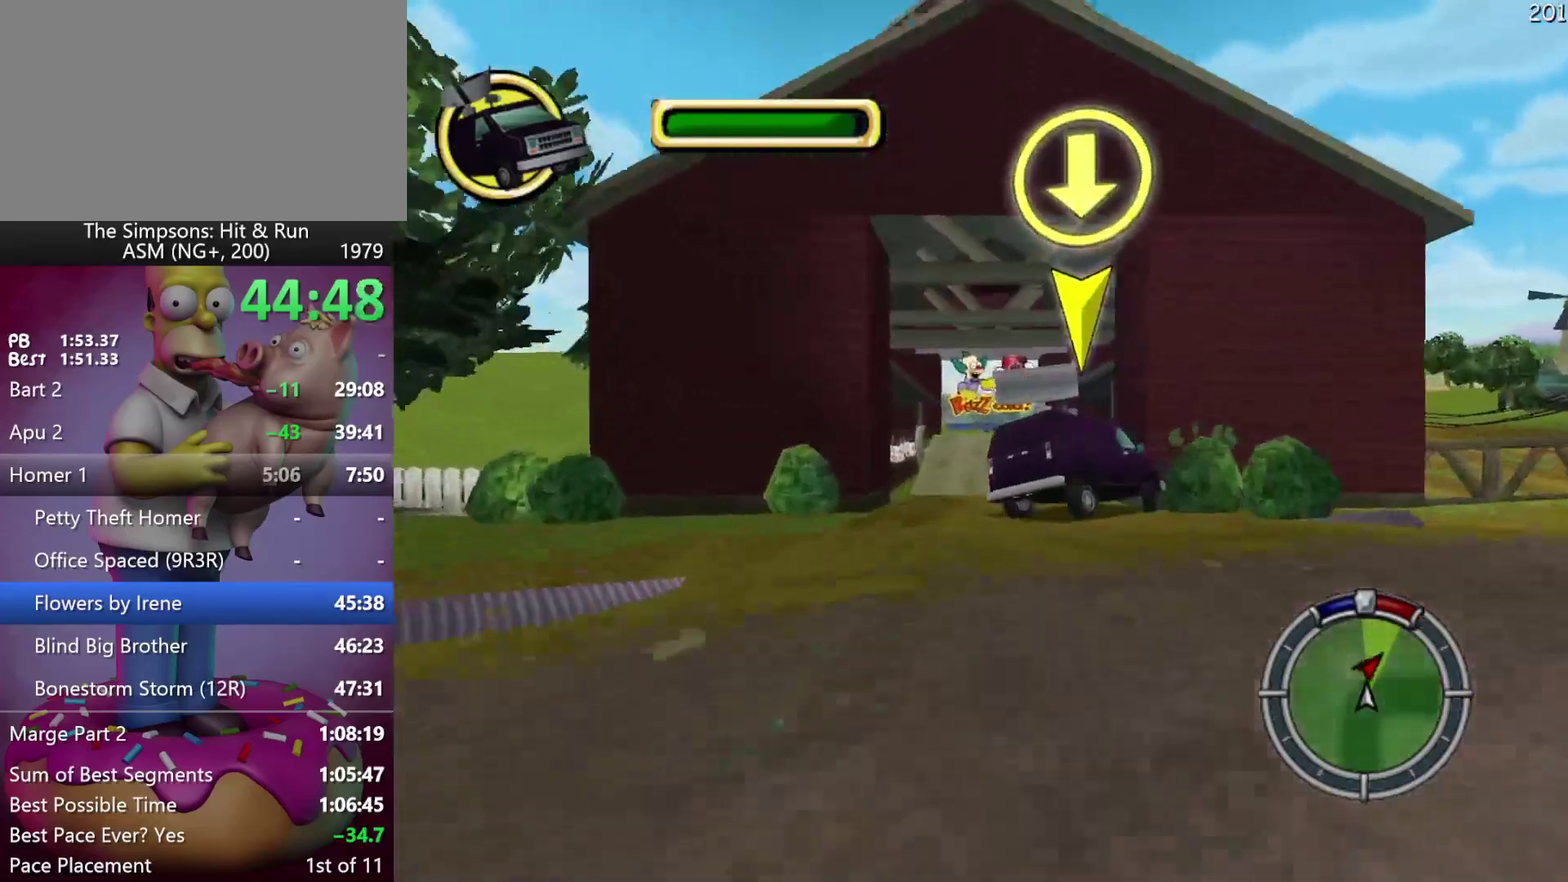
{"buttons": ["L2"], "left_stick": "right", "events": [[83, "L2", "down"], [267, "left_stick", "right"], [417, "left_stick", "down-right"], [467, "left_stick", "right"]]}
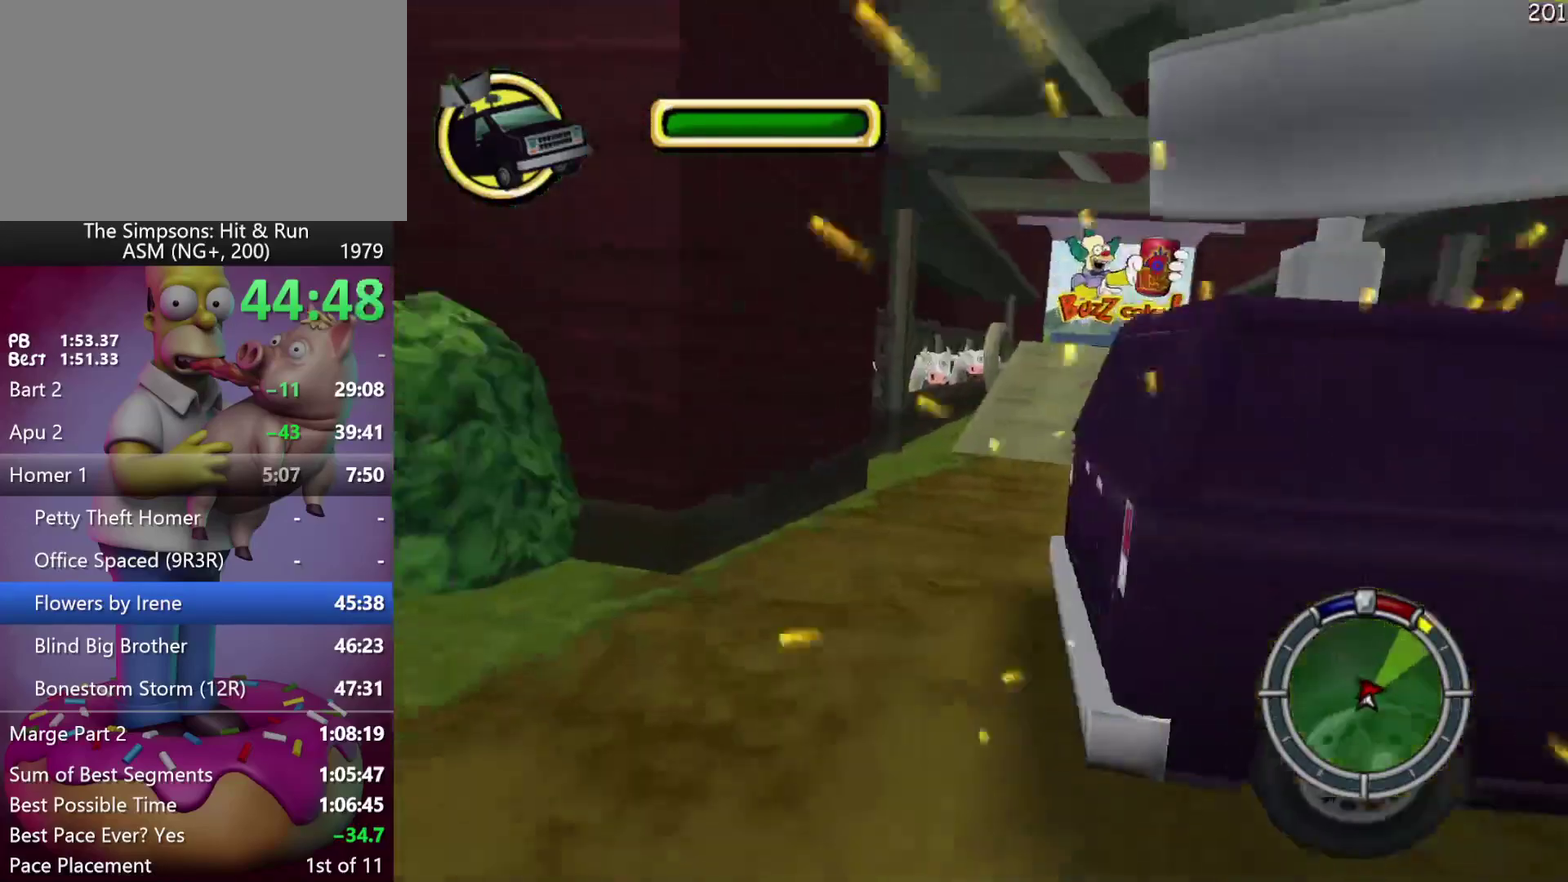
{"buttons": ["L2"], "left_stick": "center", "events": [[17, "left_stick", "center"]]}
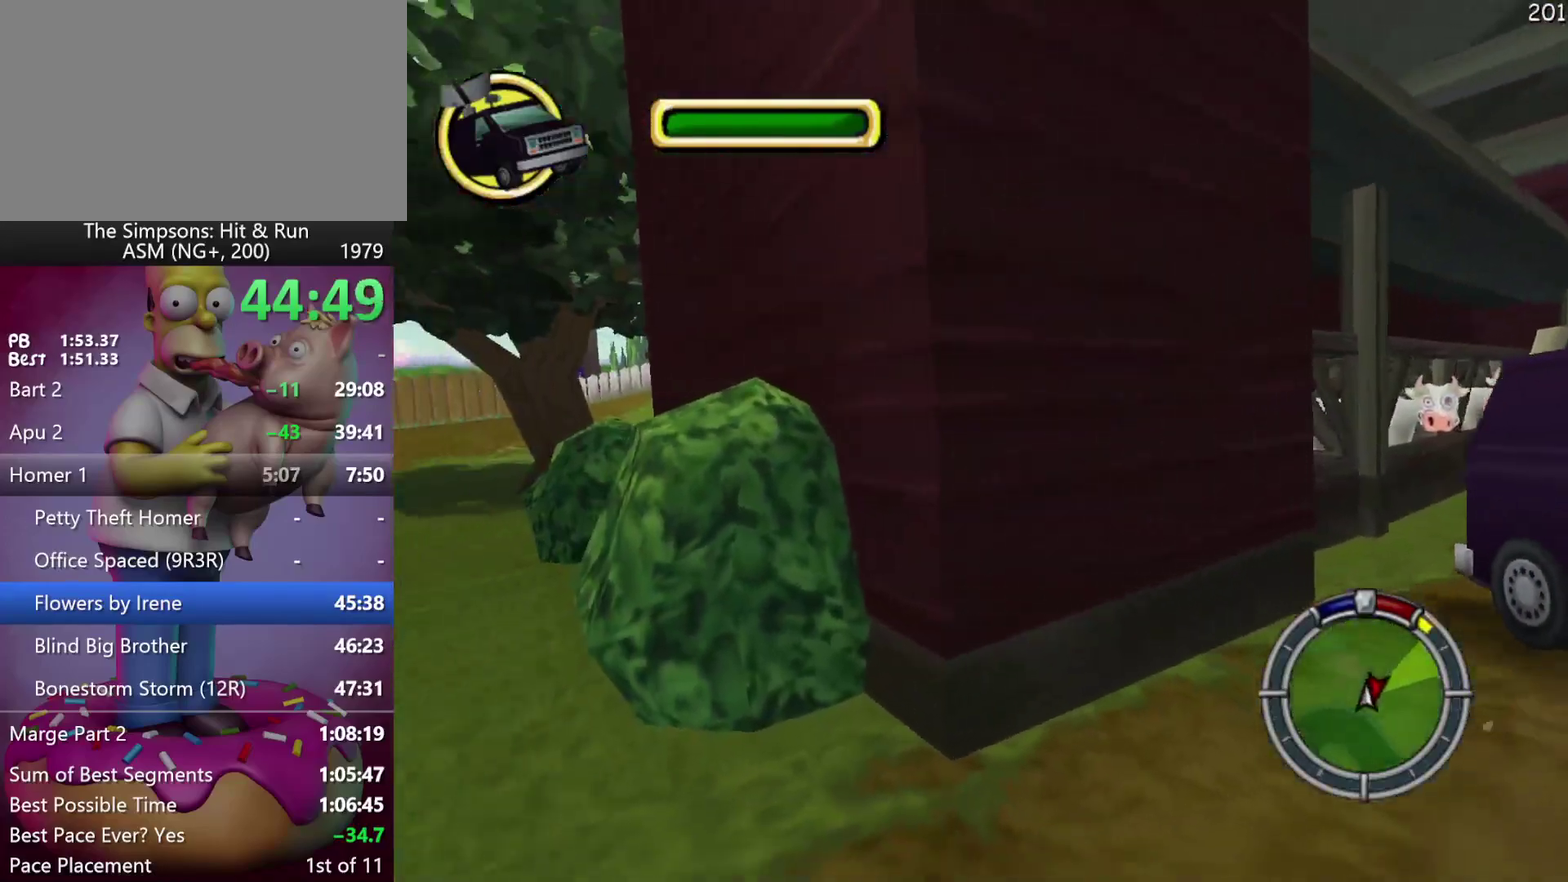
{"buttons": ["L2"], "left_stick": "center", "events": [[67, "left_stick", "left"], [100, "DPAD_LEFT", "down"], [367, "DPAD_LEFT", "up"], [367, "left_stick", "center"]]}
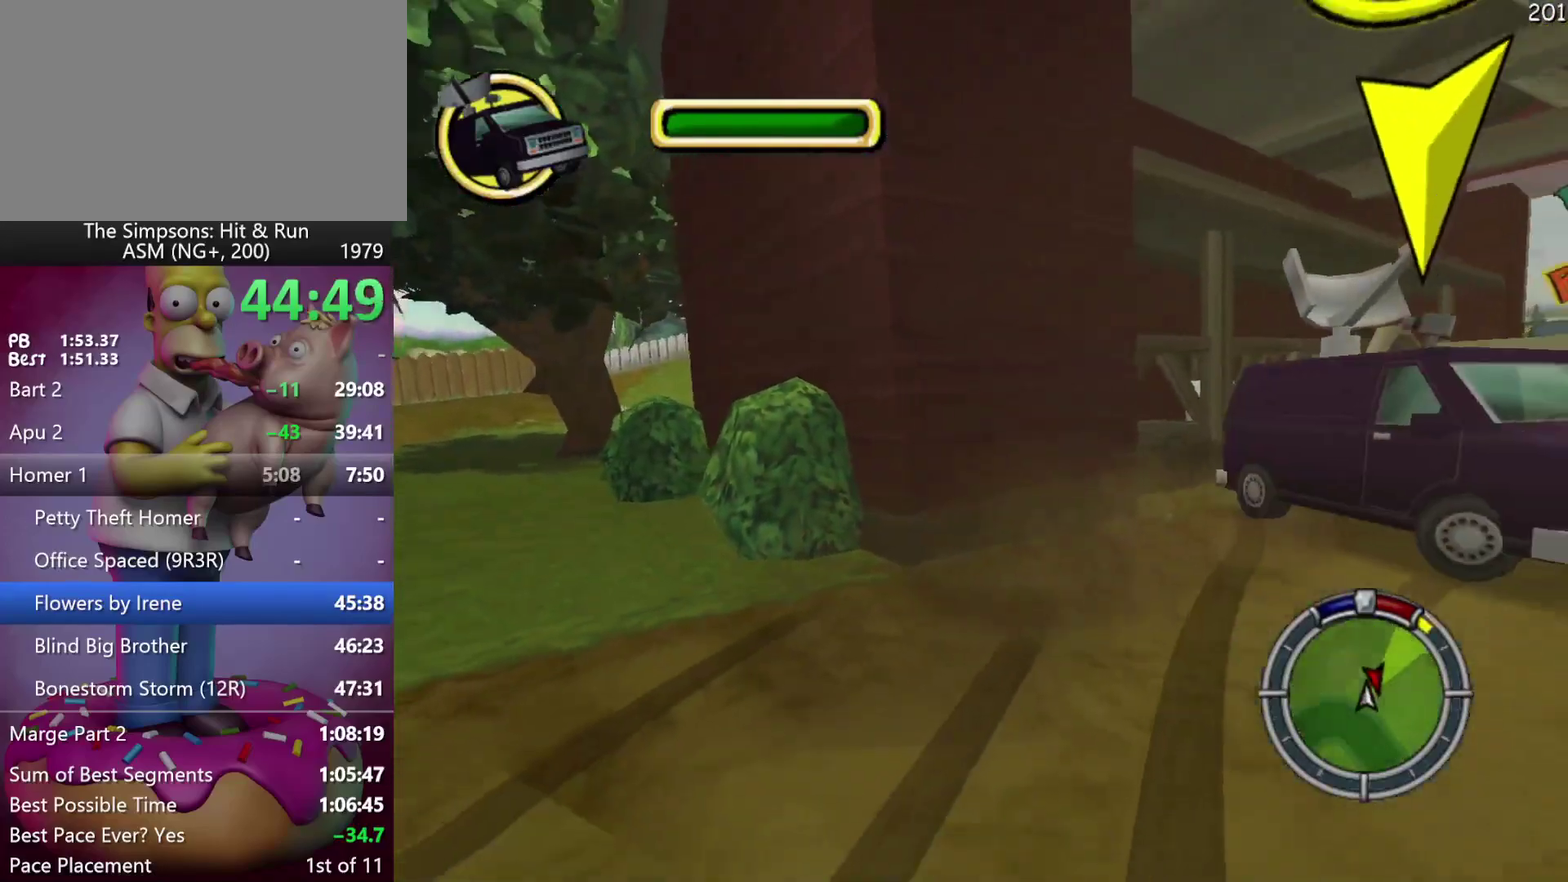
{"buttons": ["X", "R2"], "left_stick": "right", "events": [[17, "L2", "up"], [67, "R2", "down"], [67, "X", "down"], [467, "left_stick", "right"]]}
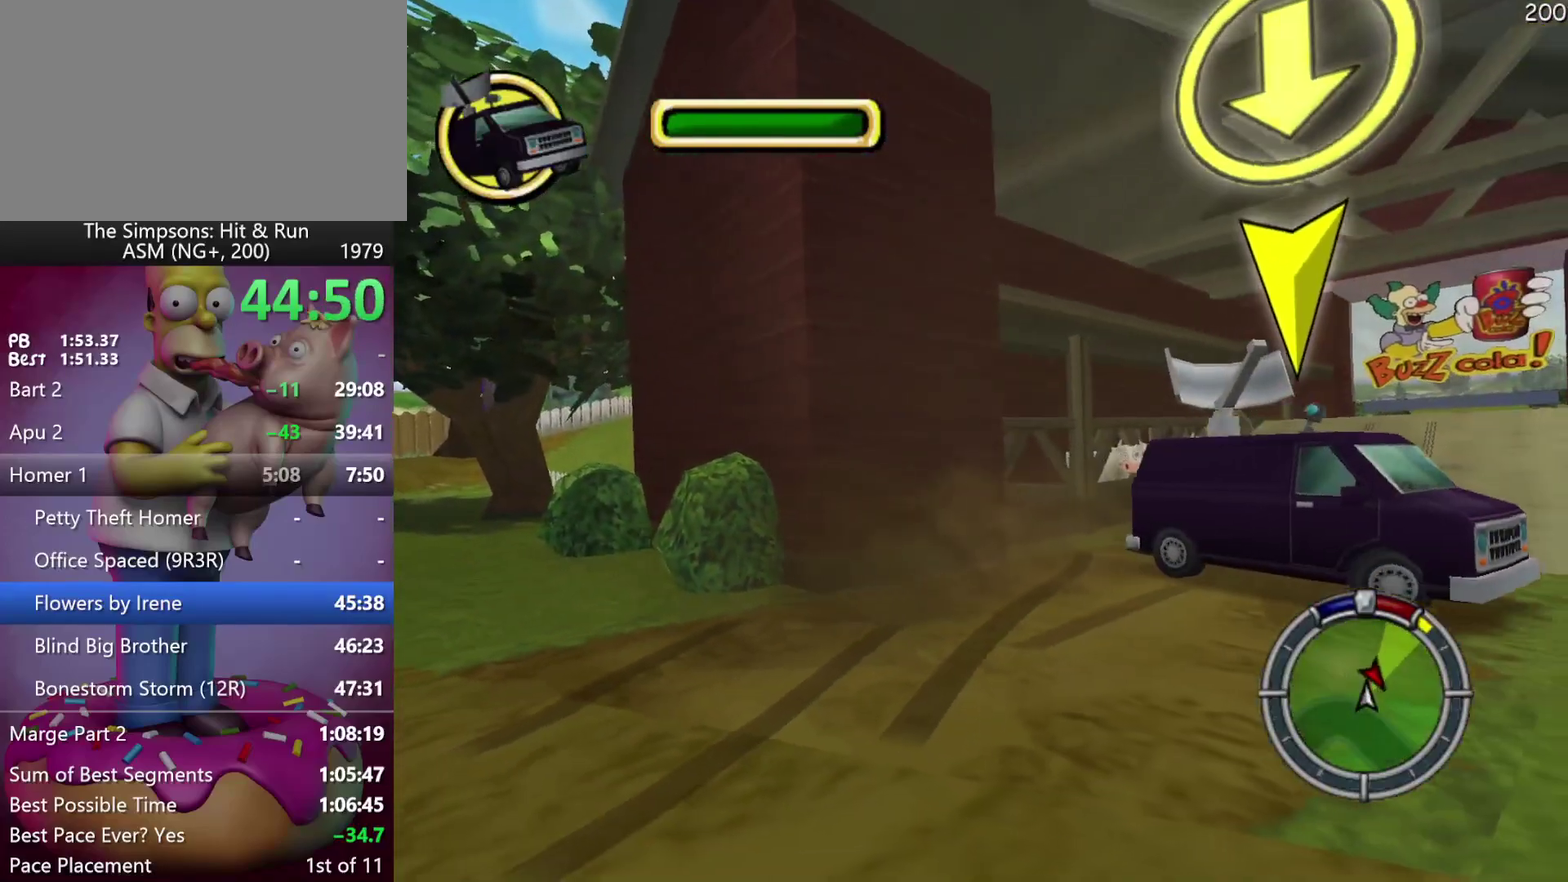
{"buttons": ["R2"], "left_stick": "center", "events": [[167, "X", "up"], [283, "R2", "up"], [400, "left_stick", "center"], [433, "R2", "down"]]}
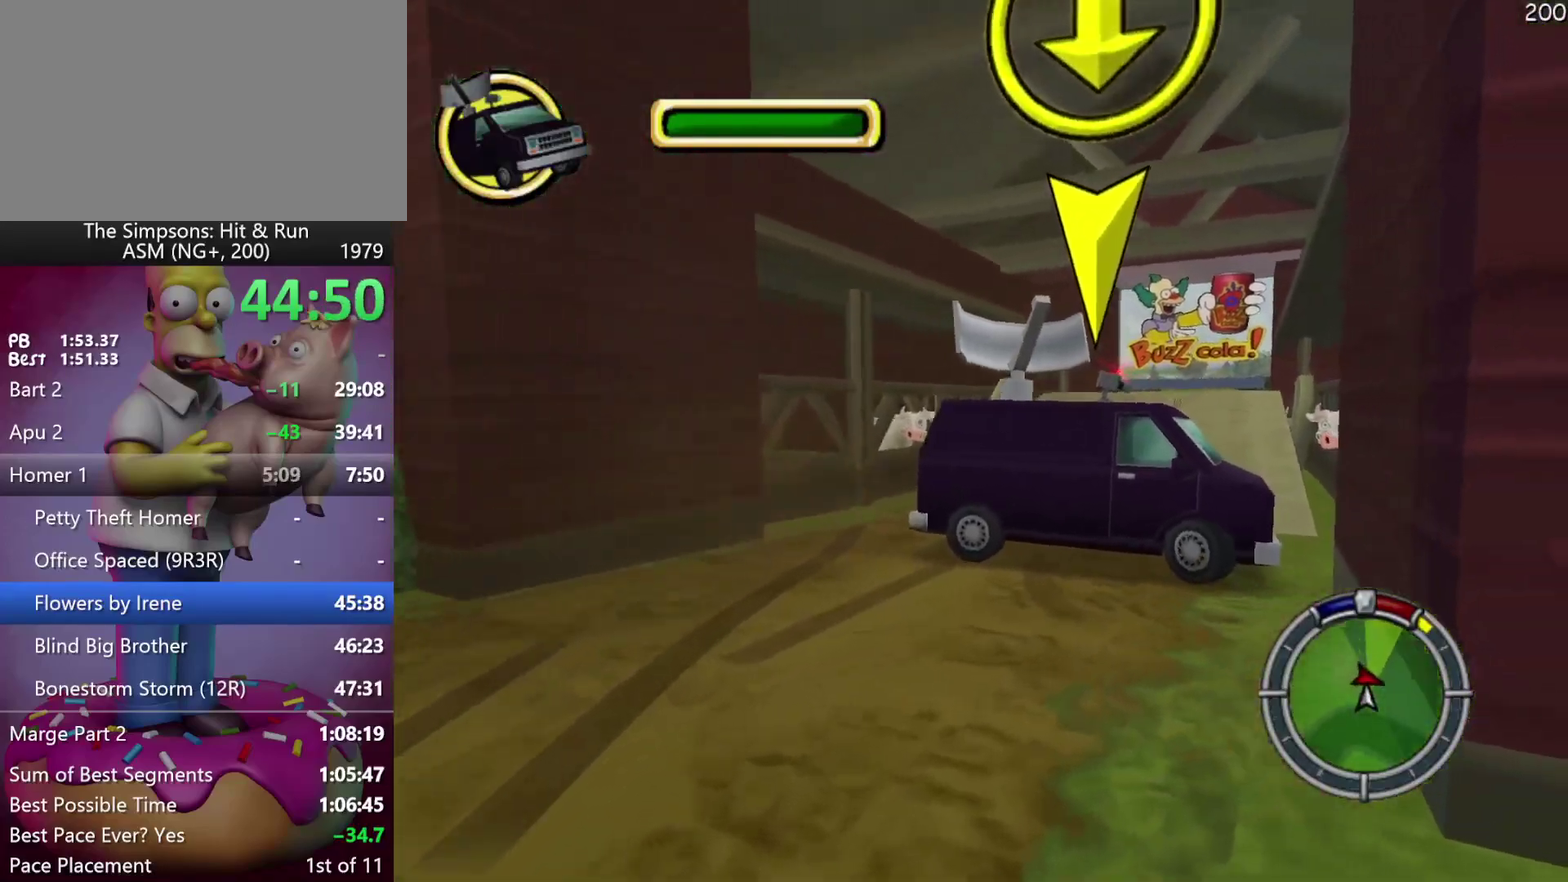
{"buttons": ["R2"], "left_stick": "center", "events": [[167, "left_stick", "right"], [300, "left_stick", "center"], [417, "left_stick", "right"], [467, "left_stick", "center"]]}
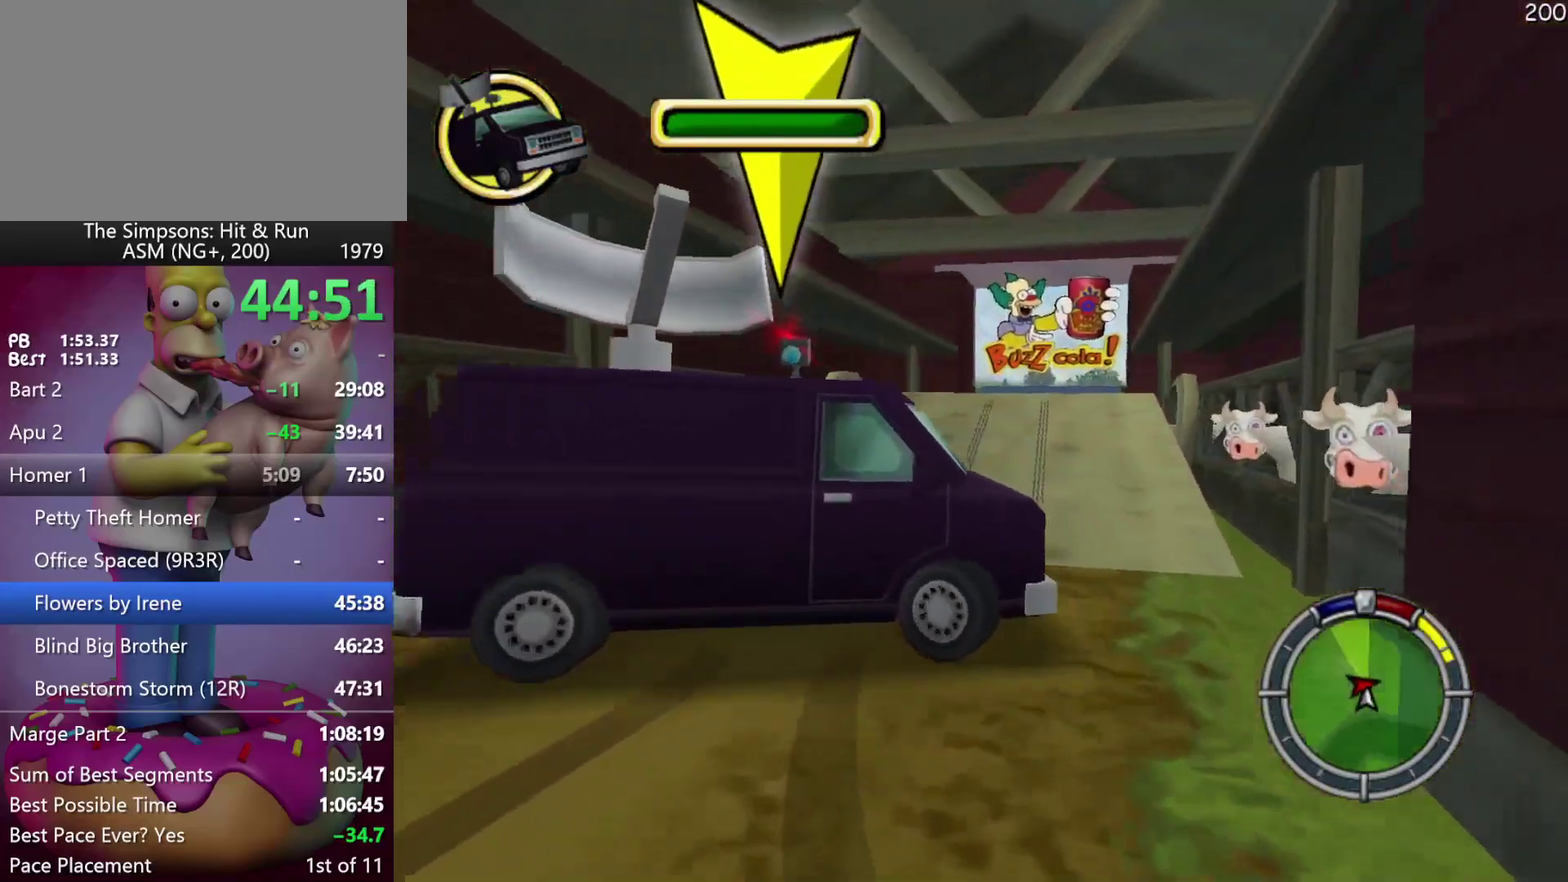
{"buttons": ["R2"], "left_stick": "center", "events": []}
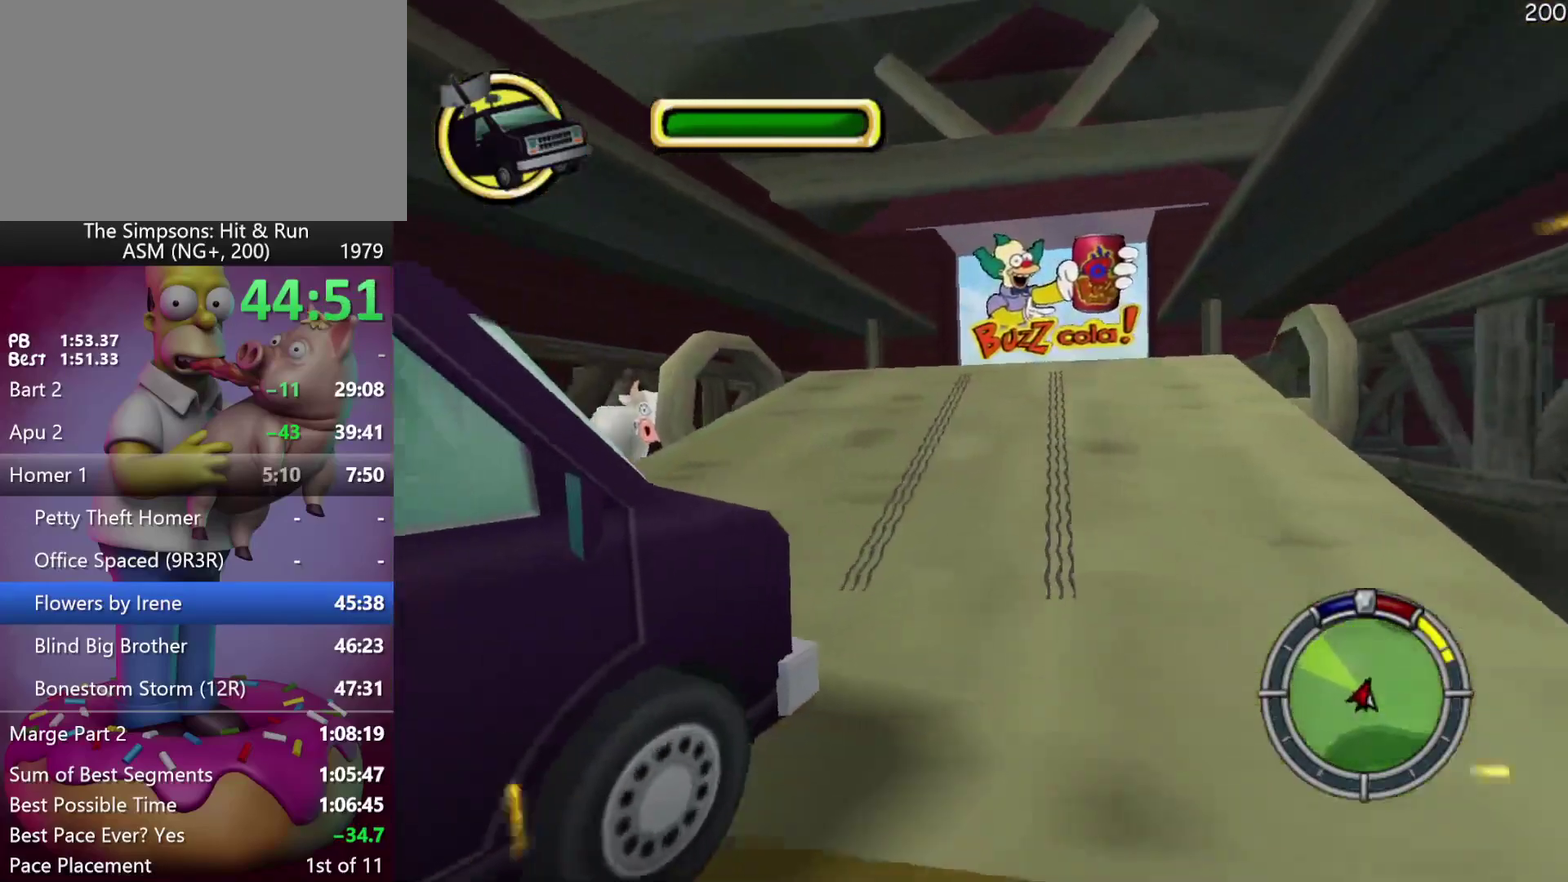
{"buttons": ["R2"], "left_stick": "center", "events": [[33, "R2", "up"], [83, "L2", "down"], [117, "left_stick", "right"], [283, "left_stick", "center"], [350, "L2", "up"], [433, "R2", "down"]]}